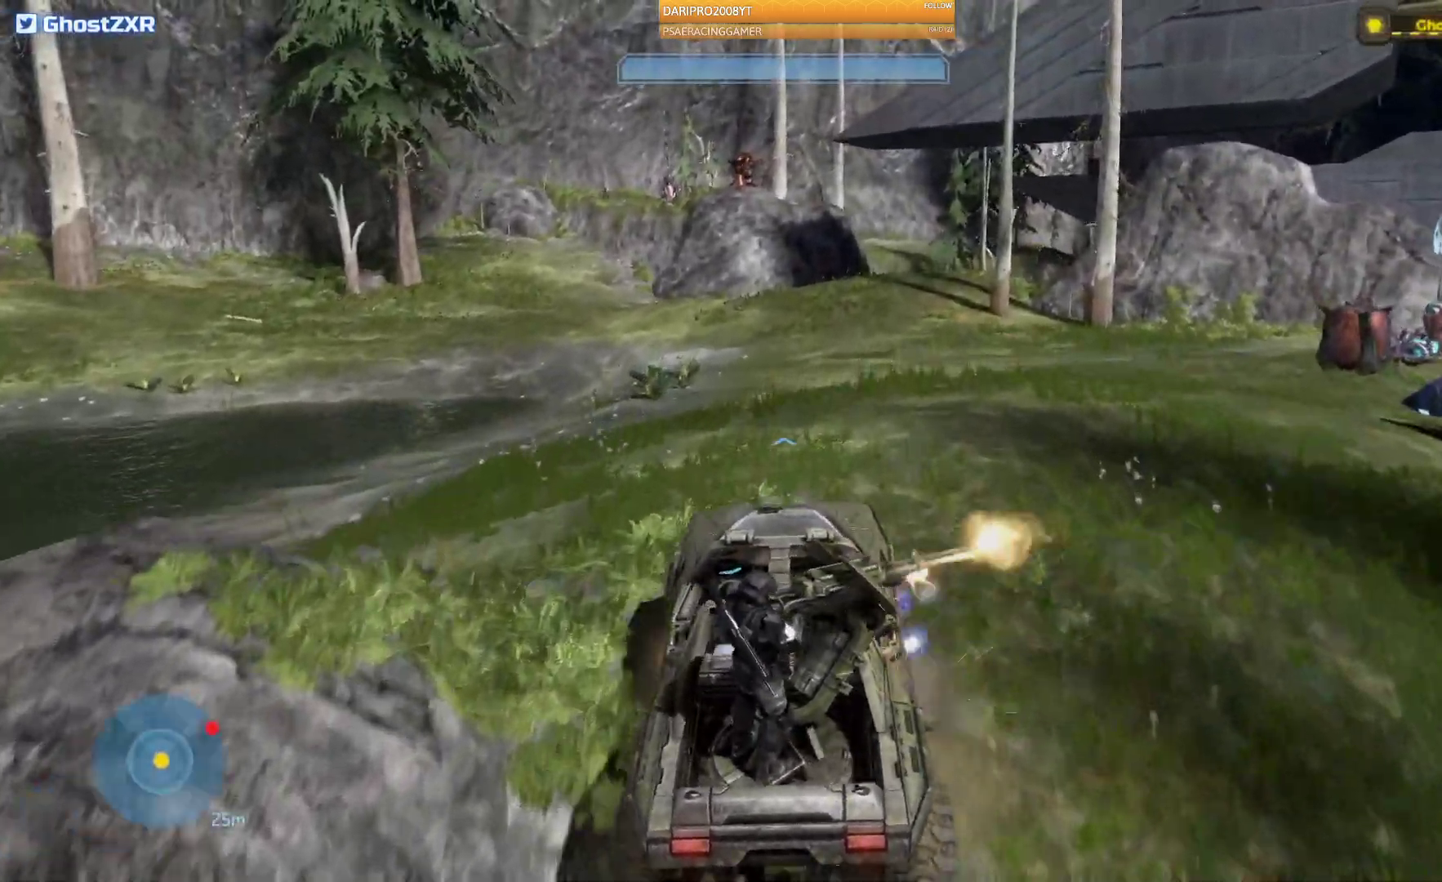
Gameplay with a controller (Xbox layout); each line is a JSON object with the inputs held at the frame after it (dt_ms = milliseconds from this image to that frame). "events" lists button and stick changes between this image and that frame as [ms after this image, input, new state], when the widget could be followed in between. Not read: L2.
{"dt_ms": 500, "buttons": [], "left_stick": "up", "right_stick": "right", "events": [[183, "right_stick", "center"], [250, "right_stick", "right"]]}
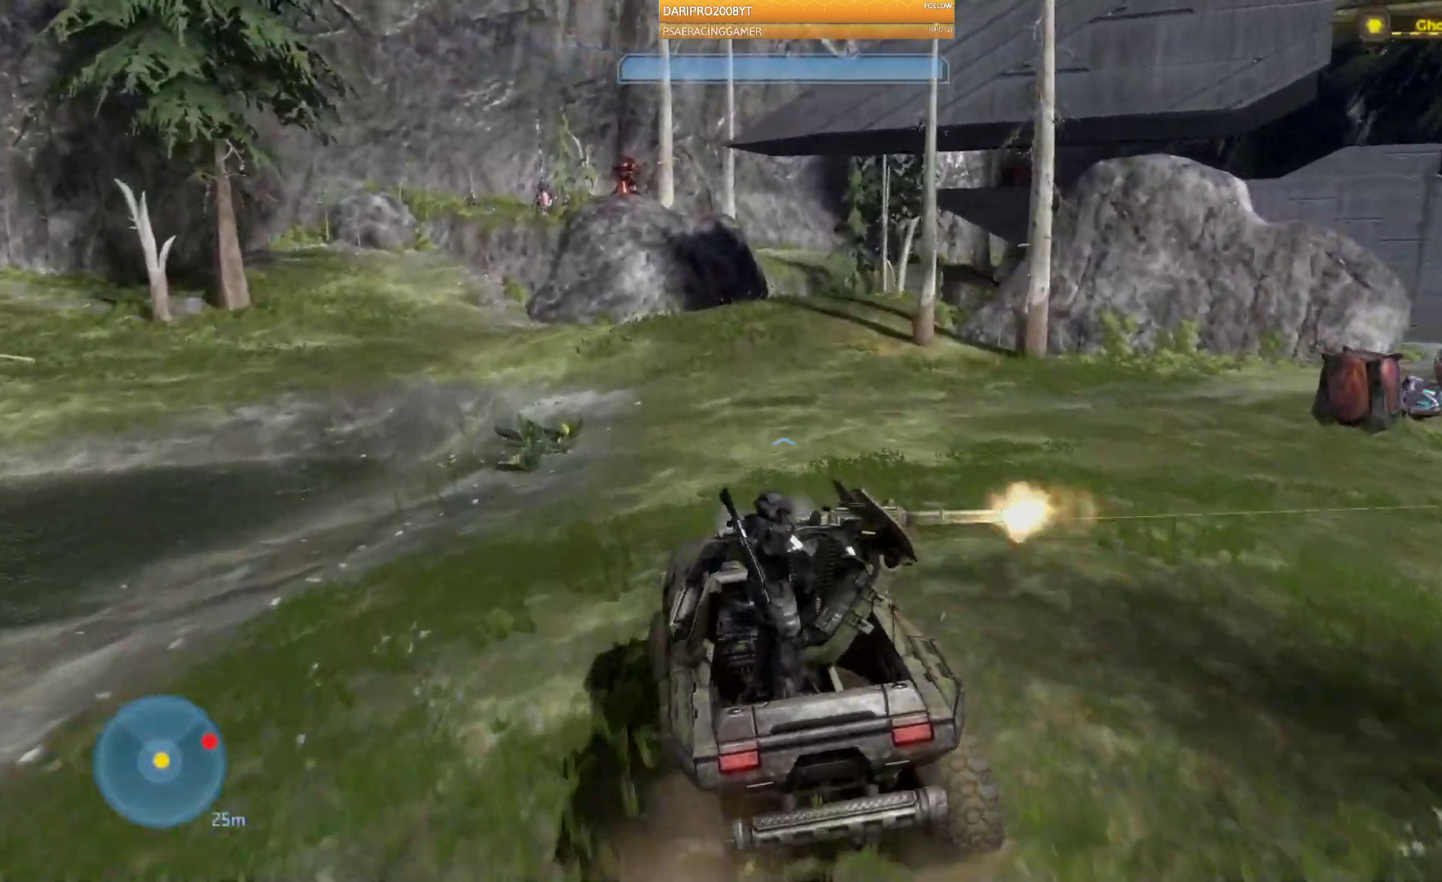
{"dt_ms": 500, "buttons": [], "left_stick": "up", "right_stick": "right", "events": []}
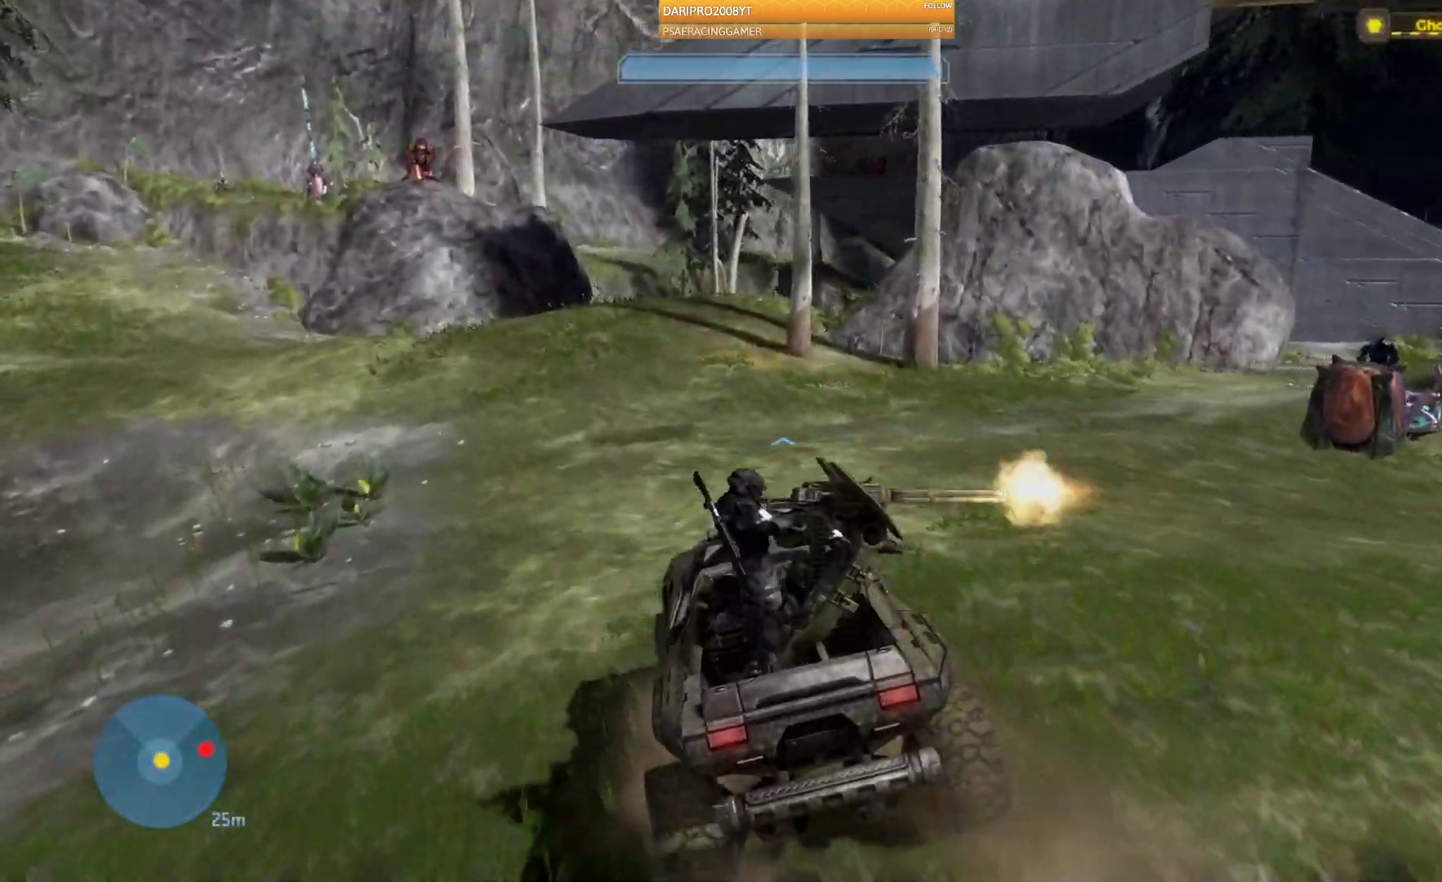
{"dt_ms": 500, "buttons": [], "left_stick": "up", "right_stick": "right", "events": []}
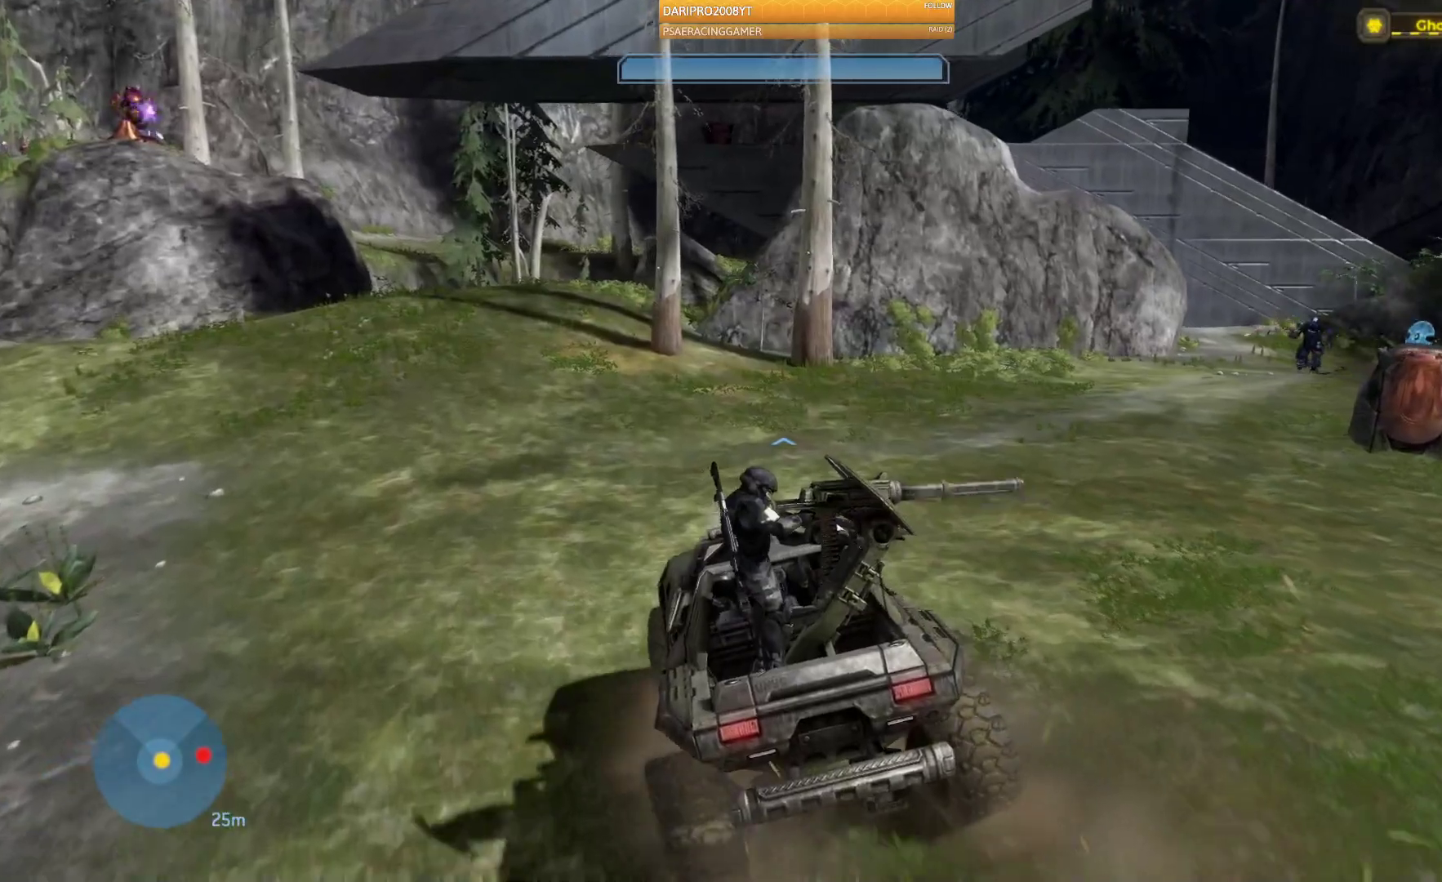
{"dt_ms": 500, "buttons": [], "left_stick": "up", "right_stick": "right", "events": []}
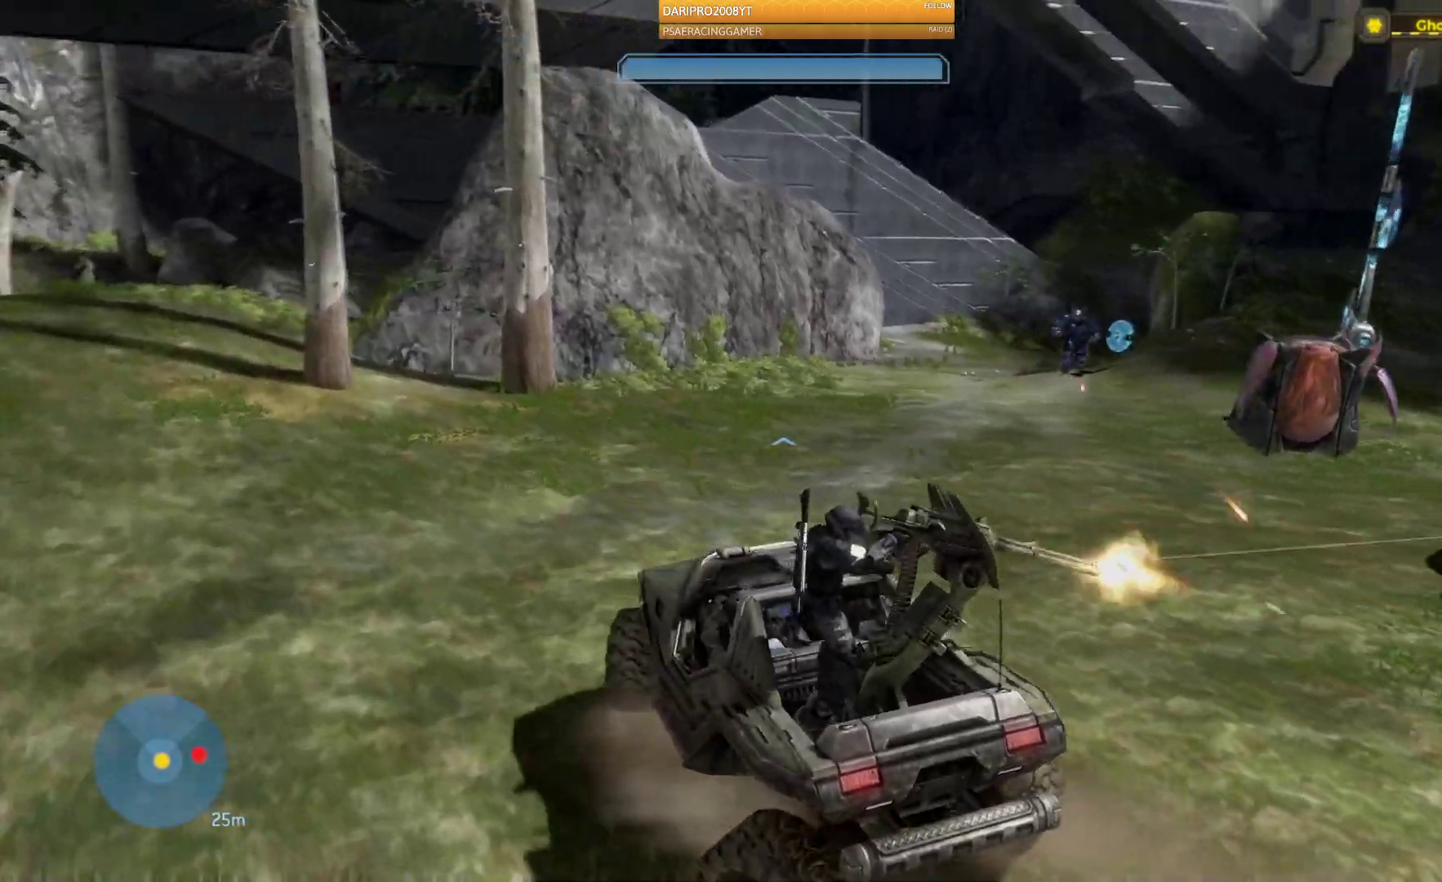
{"dt_ms": 500, "buttons": [], "left_stick": "up", "right_stick": "right"}
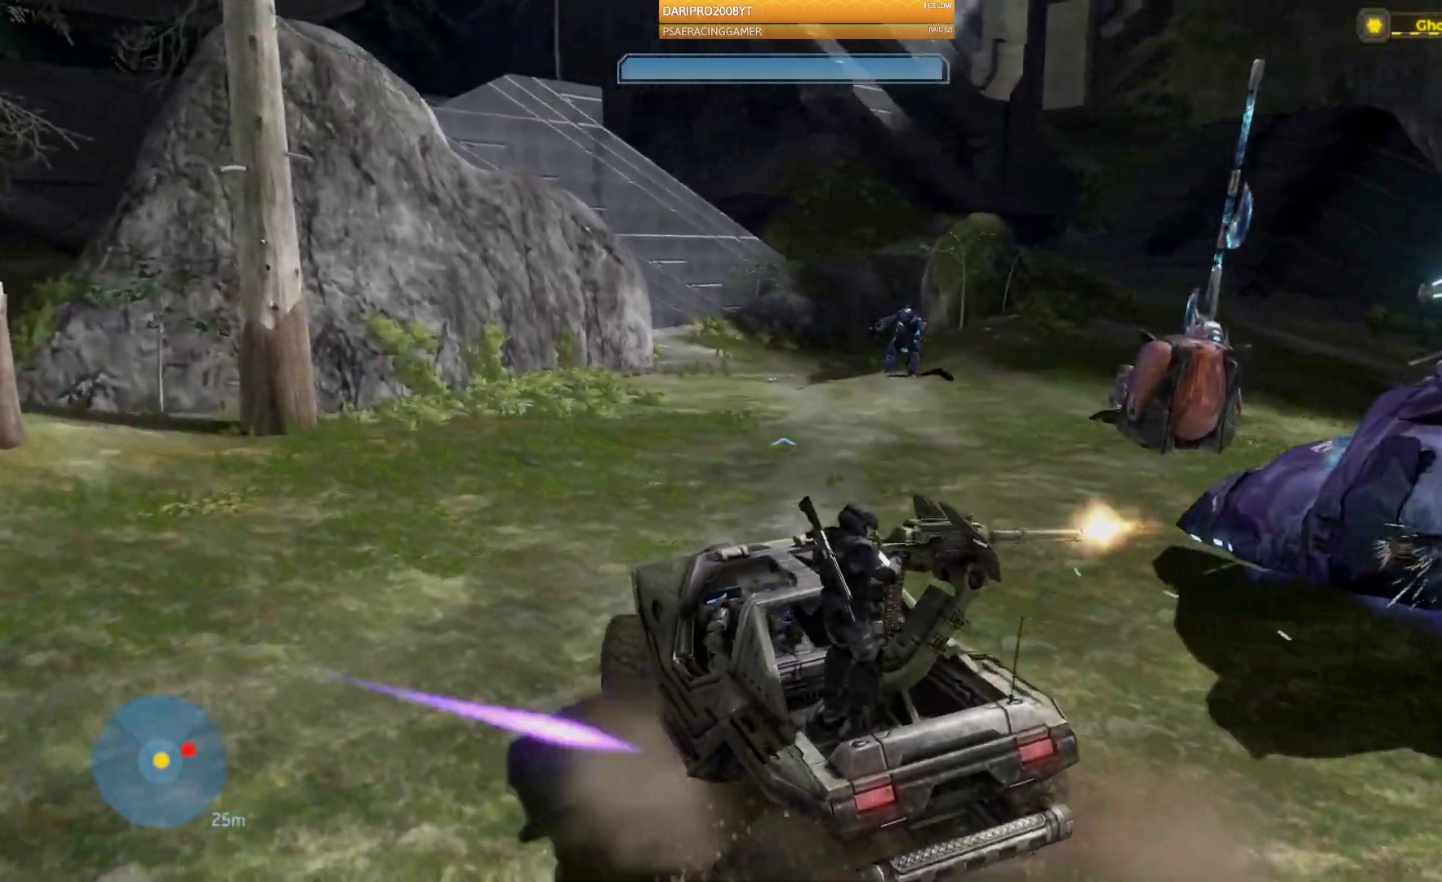
{"dt_ms": 500, "buttons": [], "left_stick": "up", "right_stick": "right"}
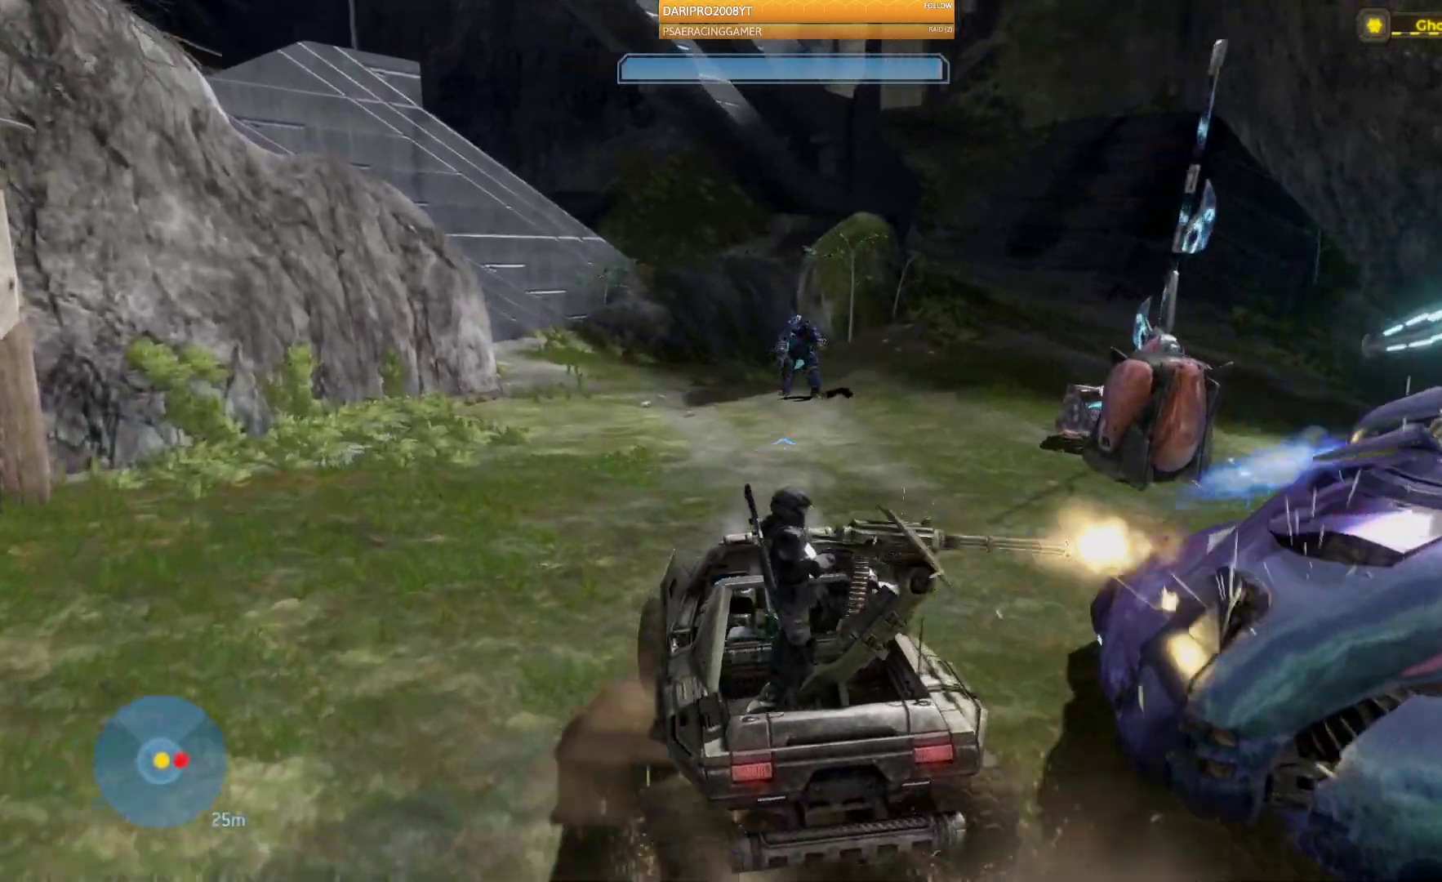
{"dt_ms": 500, "buttons": [], "left_stick": "up", "right_stick": "right", "events": []}
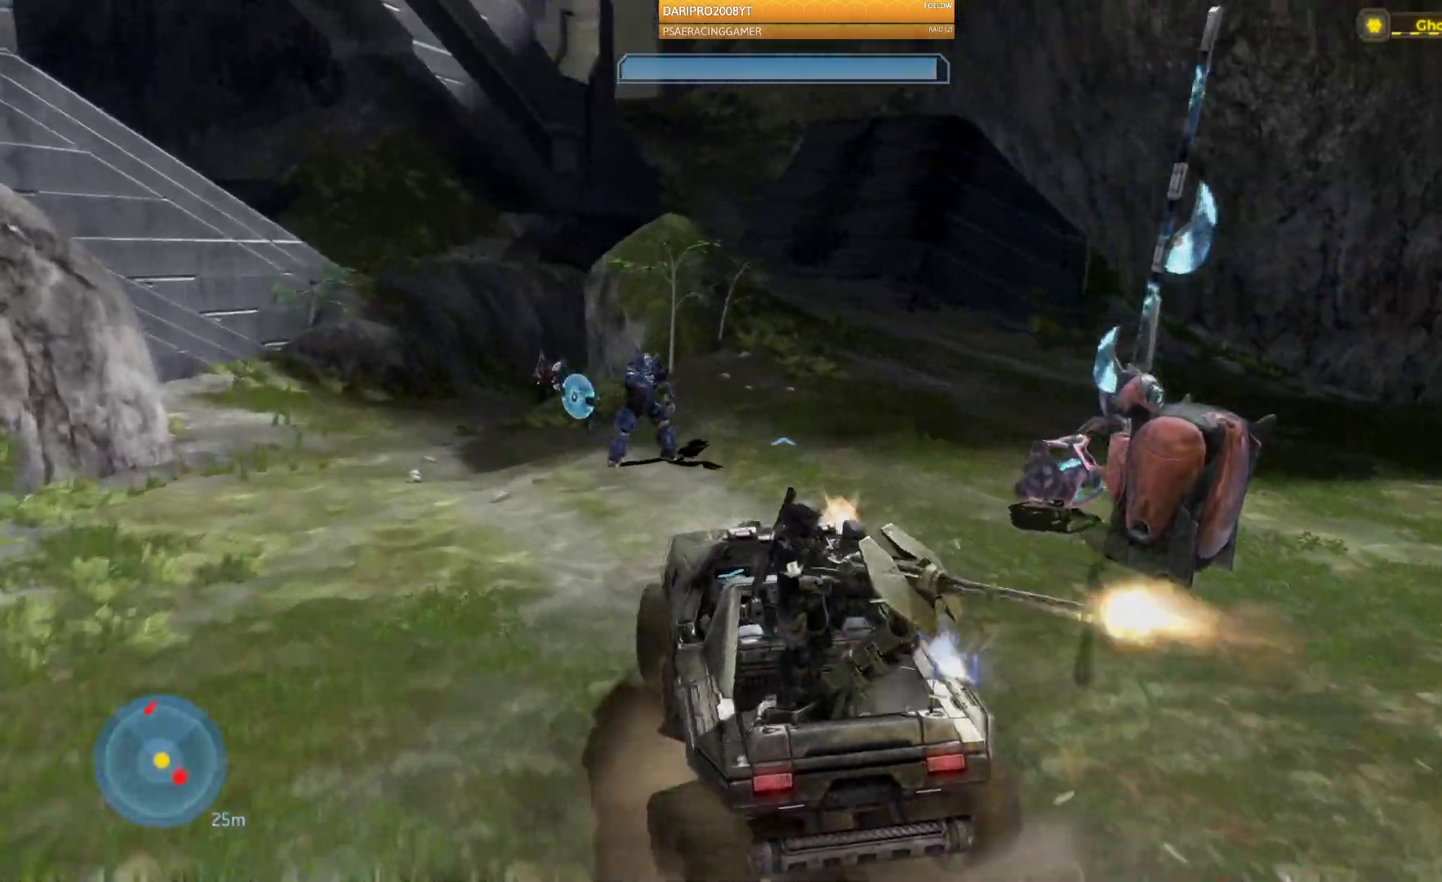
{"dt_ms": 500, "buttons": [], "left_stick": "up", "right_stick": "right", "events": []}
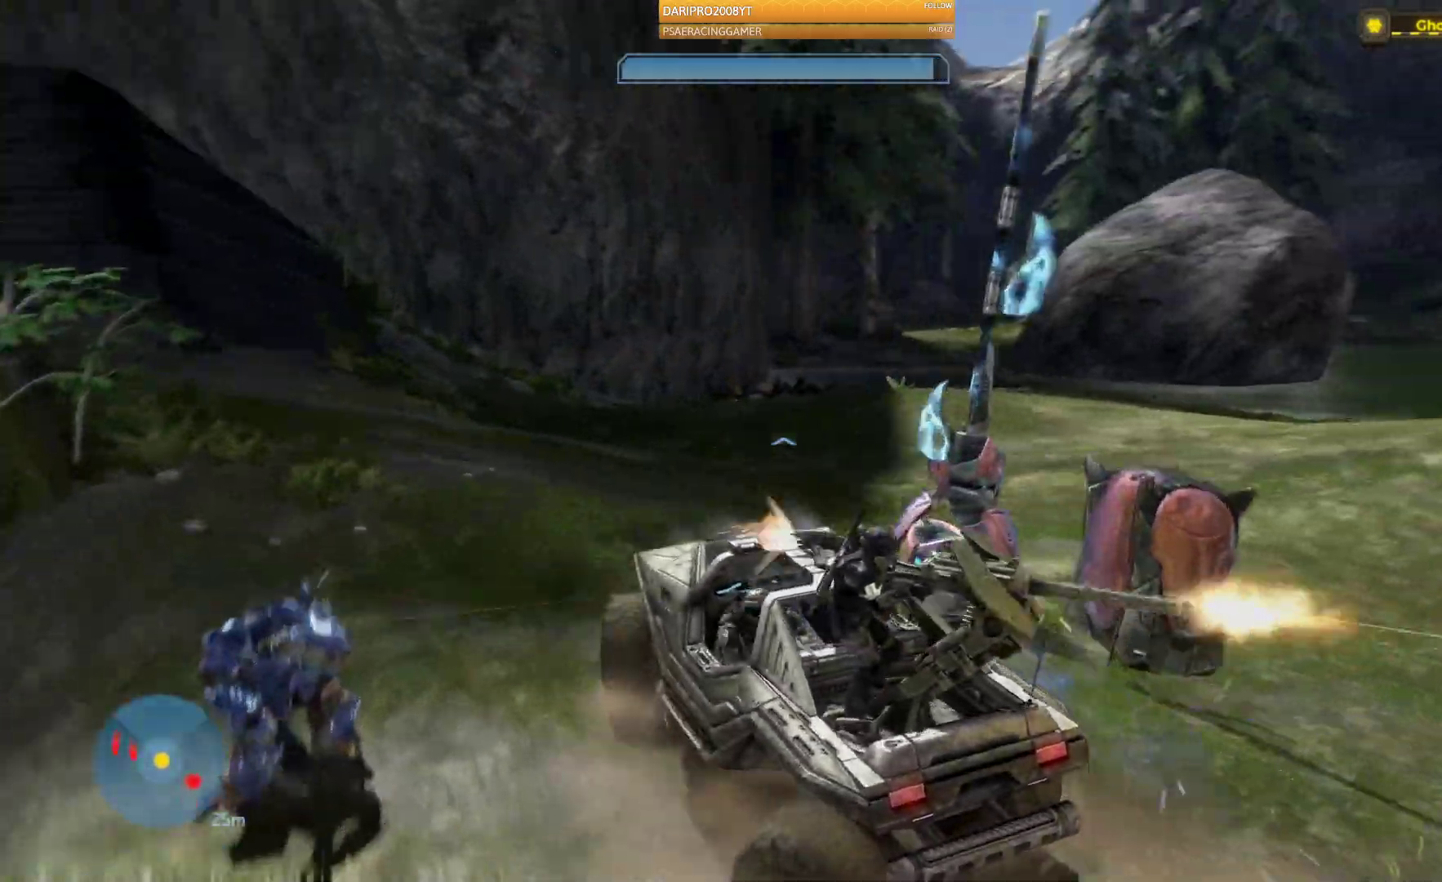
{"dt_ms": 500, "buttons": [], "left_stick": "up", "right_stick": "right", "events": []}
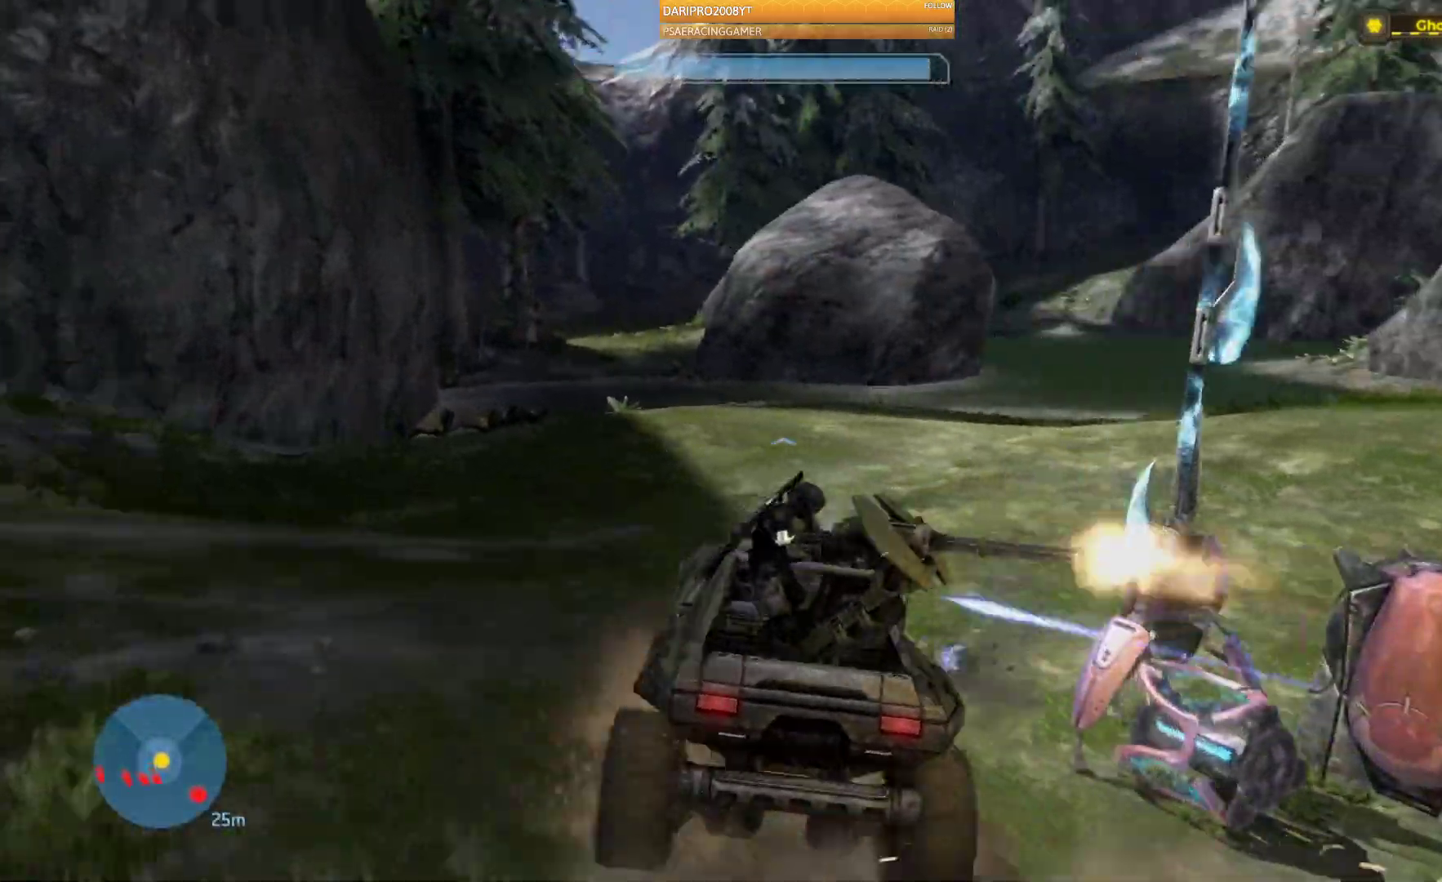
{"dt_ms": 500, "buttons": [], "left_stick": "up", "right_stick": "right", "events": []}
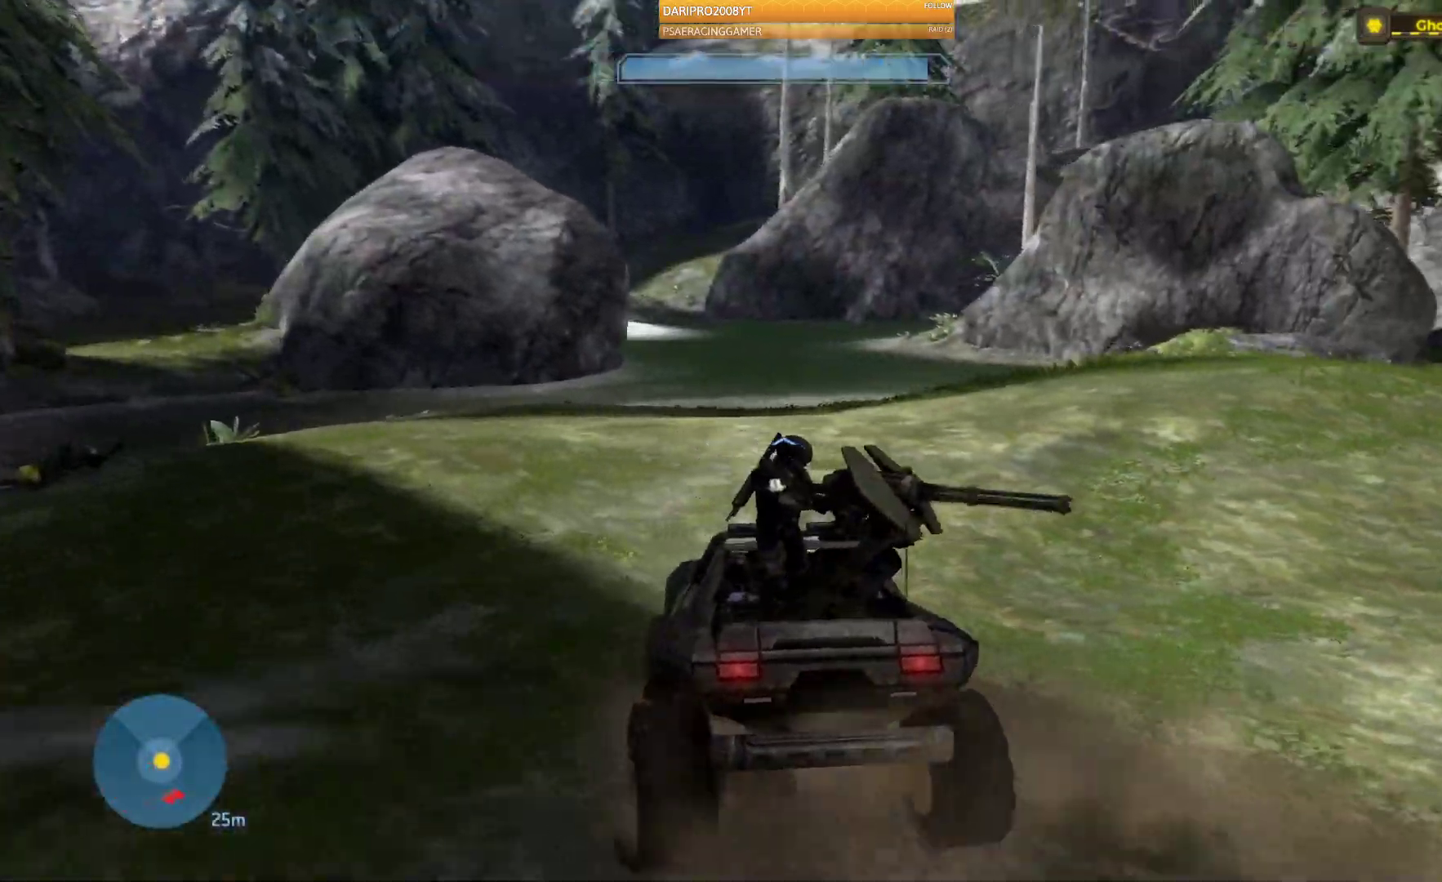
{"dt_ms": 500, "buttons": [], "left_stick": "up", "right_stick": "right", "events": []}
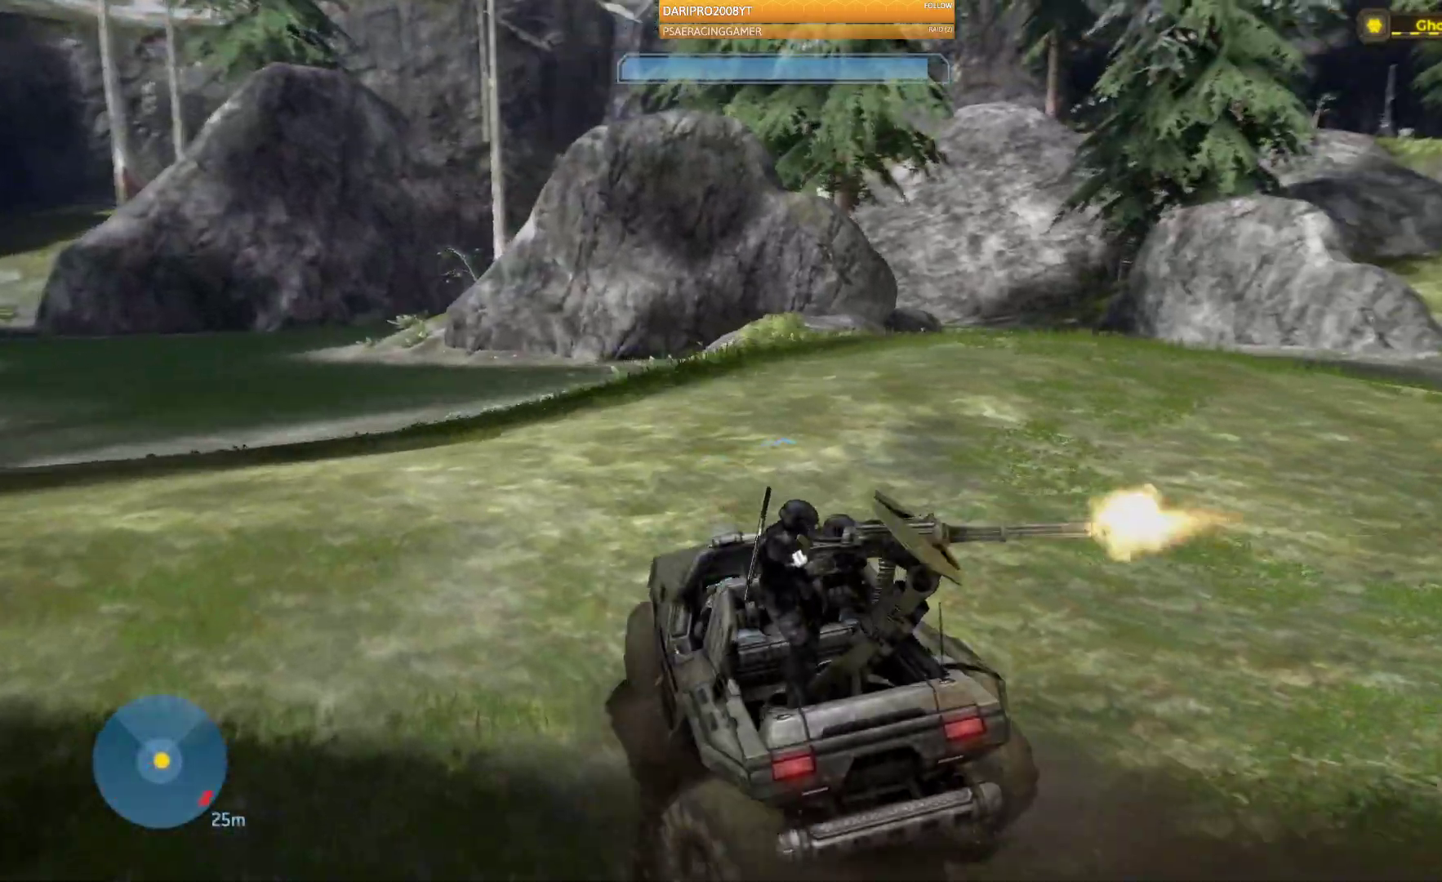
{"dt_ms": 500, "buttons": [], "left_stick": "up", "right_stick": "right", "events": []}
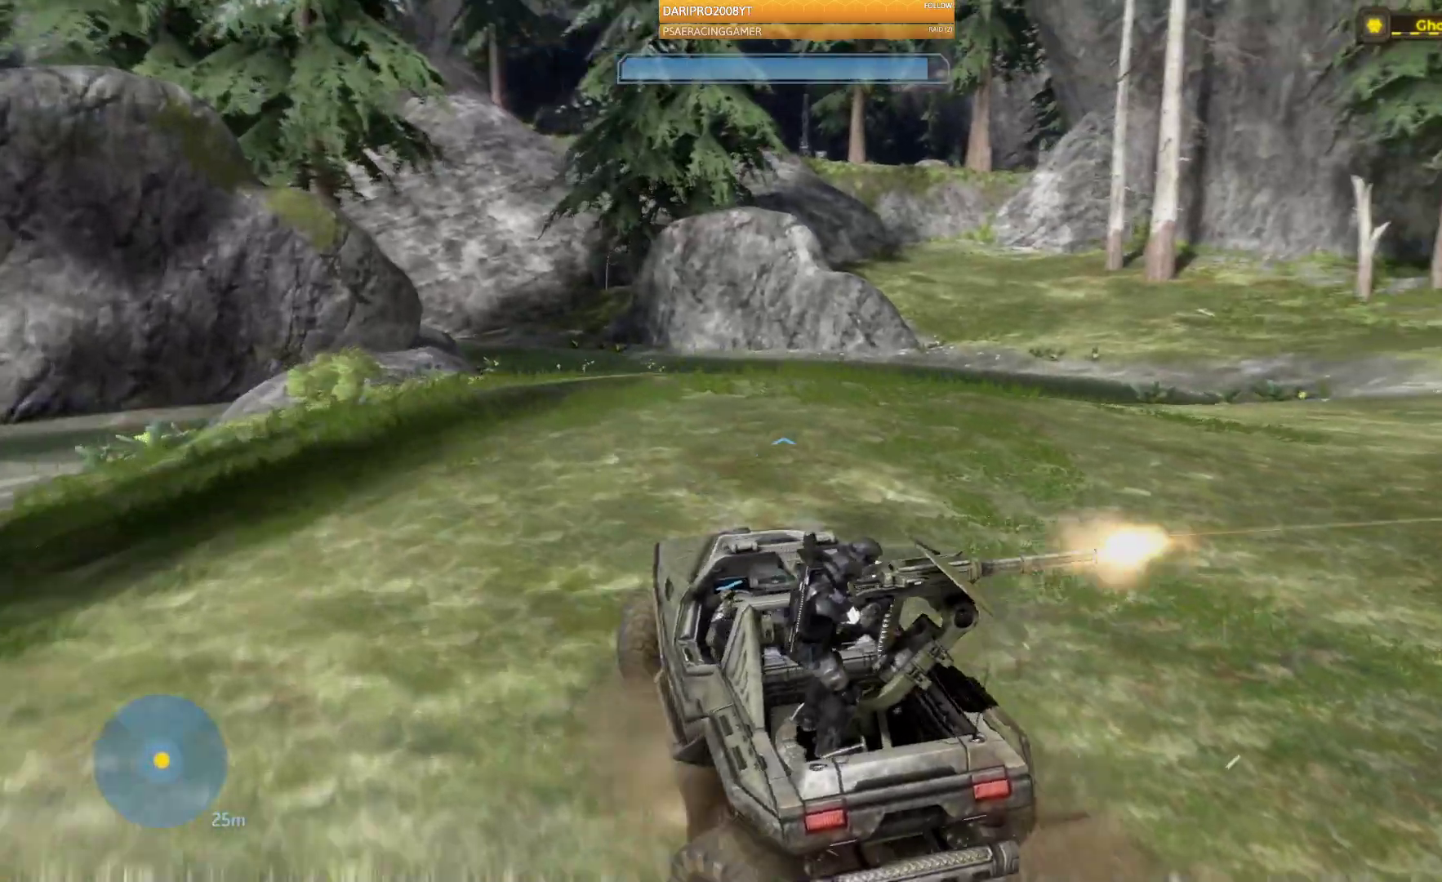
{"dt_ms": 500, "buttons": [], "left_stick": "up", "right_stick": "right", "events": []}
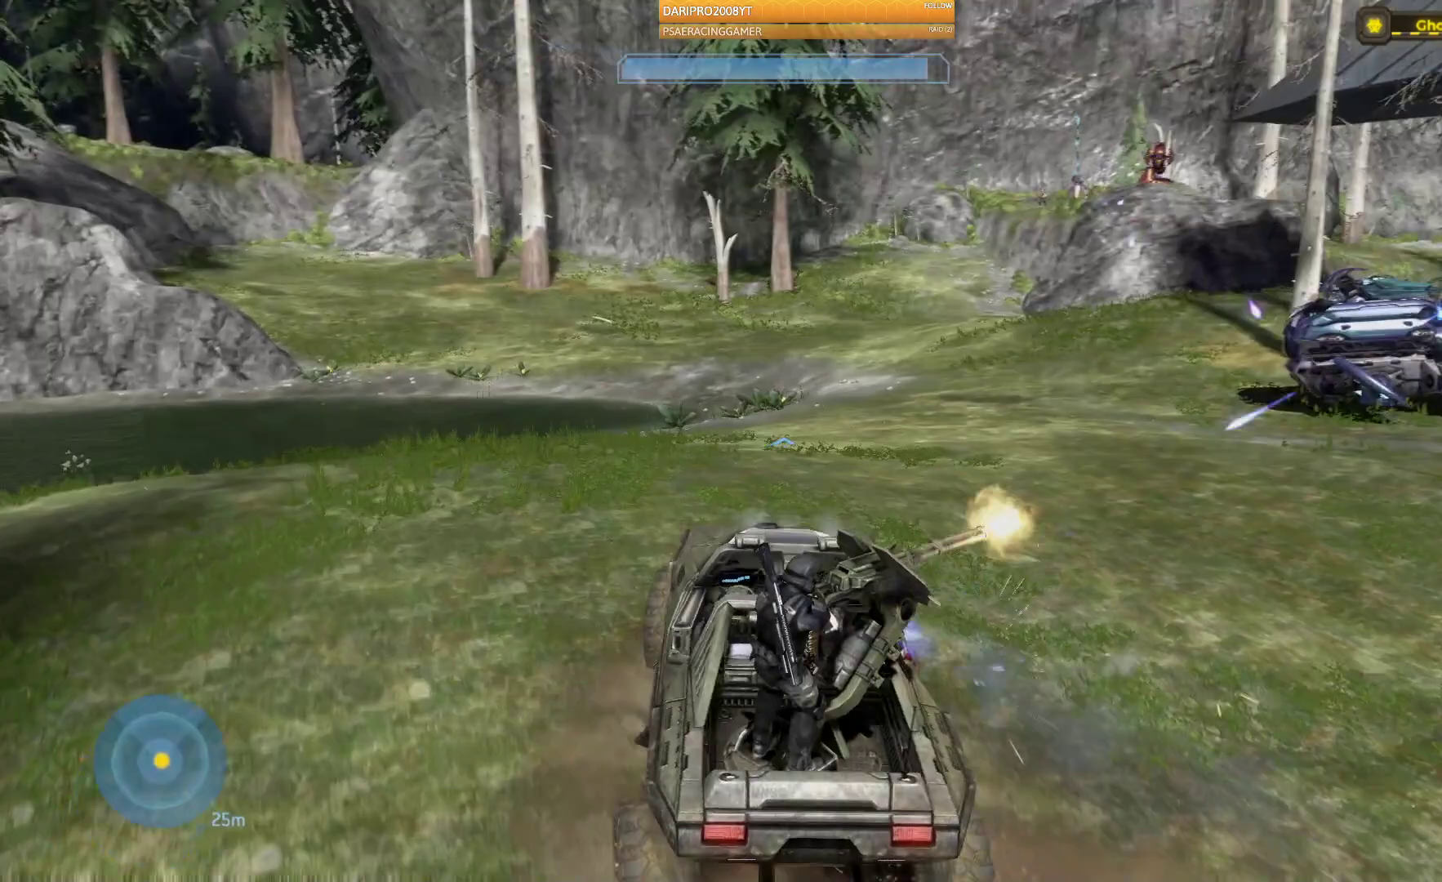
{"dt_ms": 500, "buttons": [], "left_stick": "up", "right_stick": "right", "events": []}
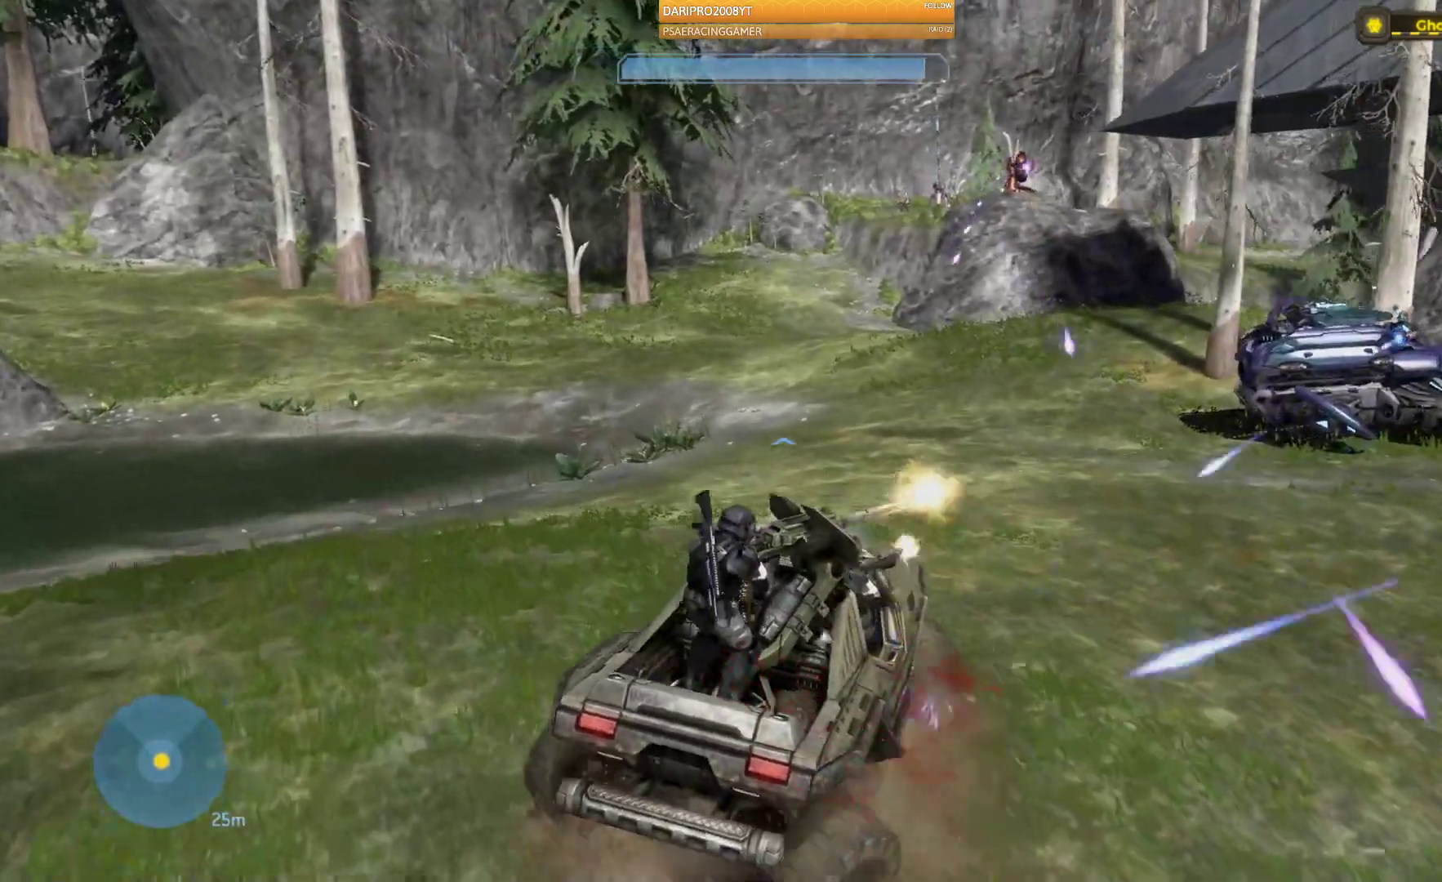
{"dt_ms": 500, "buttons": [], "left_stick": "up", "right_stick": "right", "events": []}
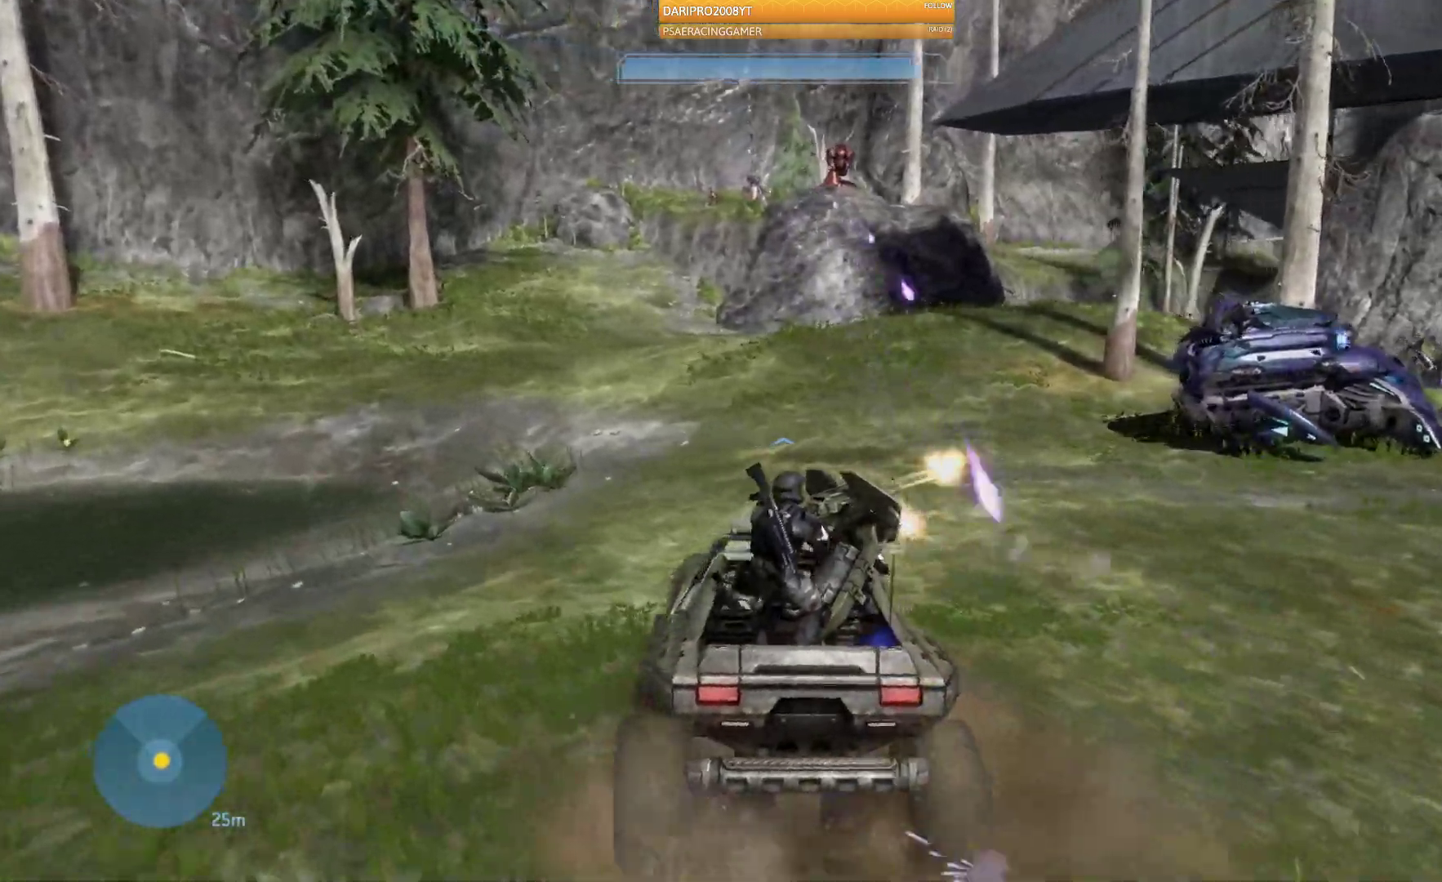
{"dt_ms": 500, "buttons": [], "left_stick": "up", "right_stick": "right", "events": []}
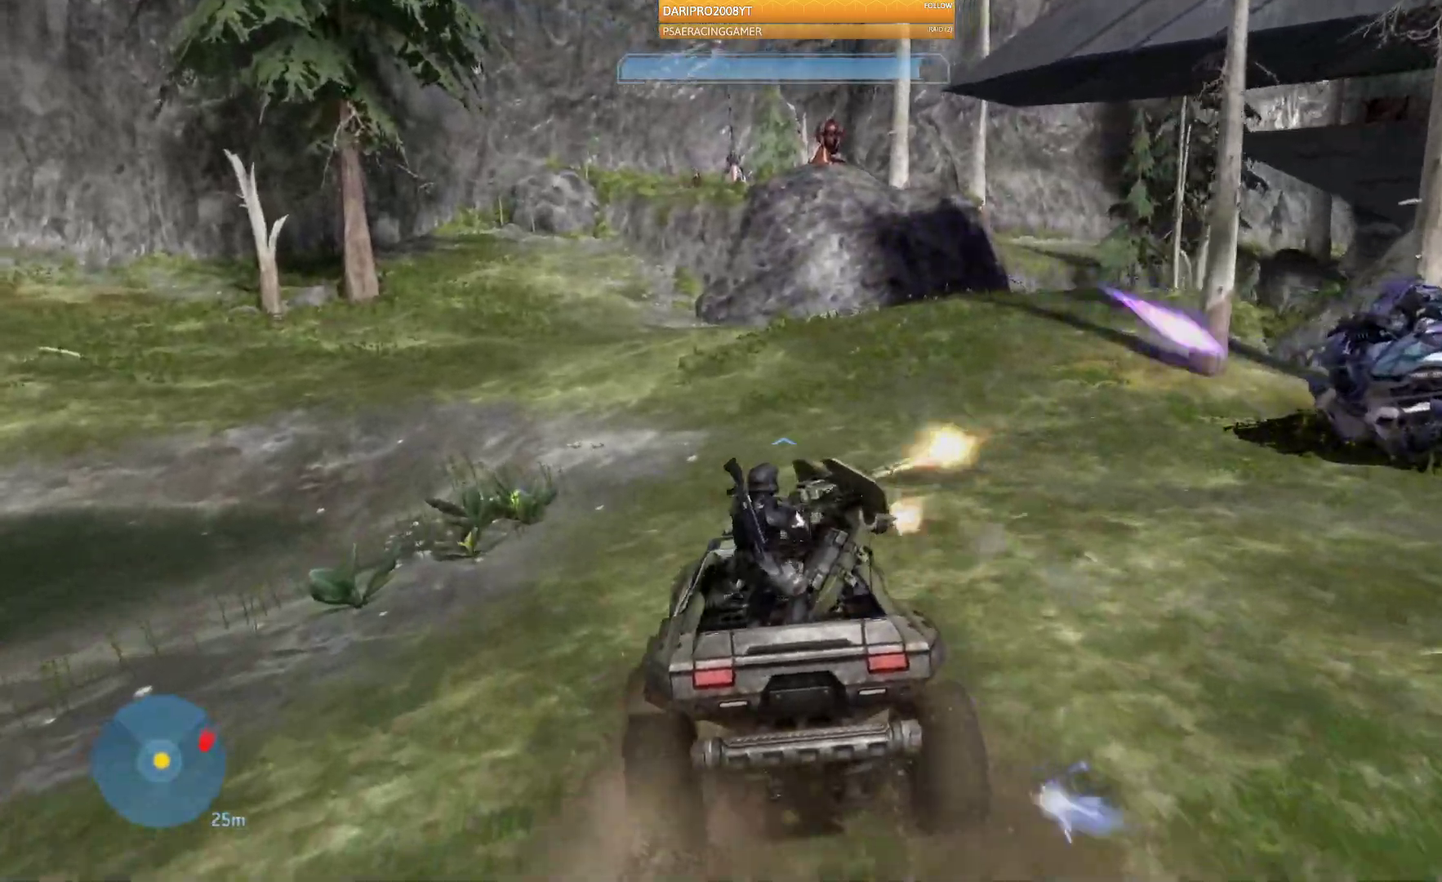
{"dt_ms": 1000, "buttons": [], "left_stick": "up", "right_stick": "right"}
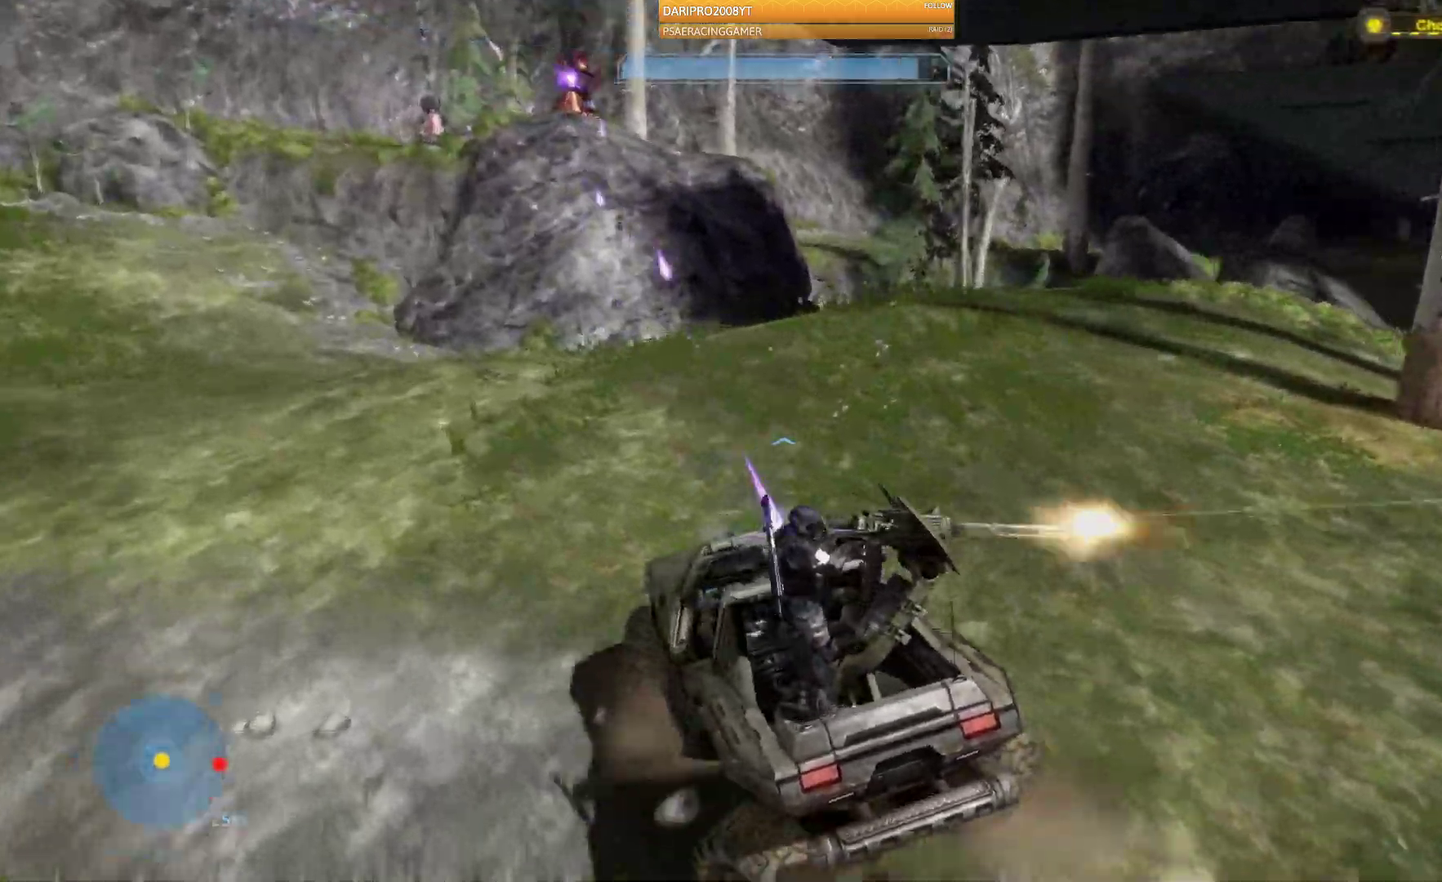
{"dt_ms": 500, "buttons": [], "left_stick": "up", "right_stick": "right", "events": [[100, "left_stick", "up-left"], [467, "left_stick", "up"]]}
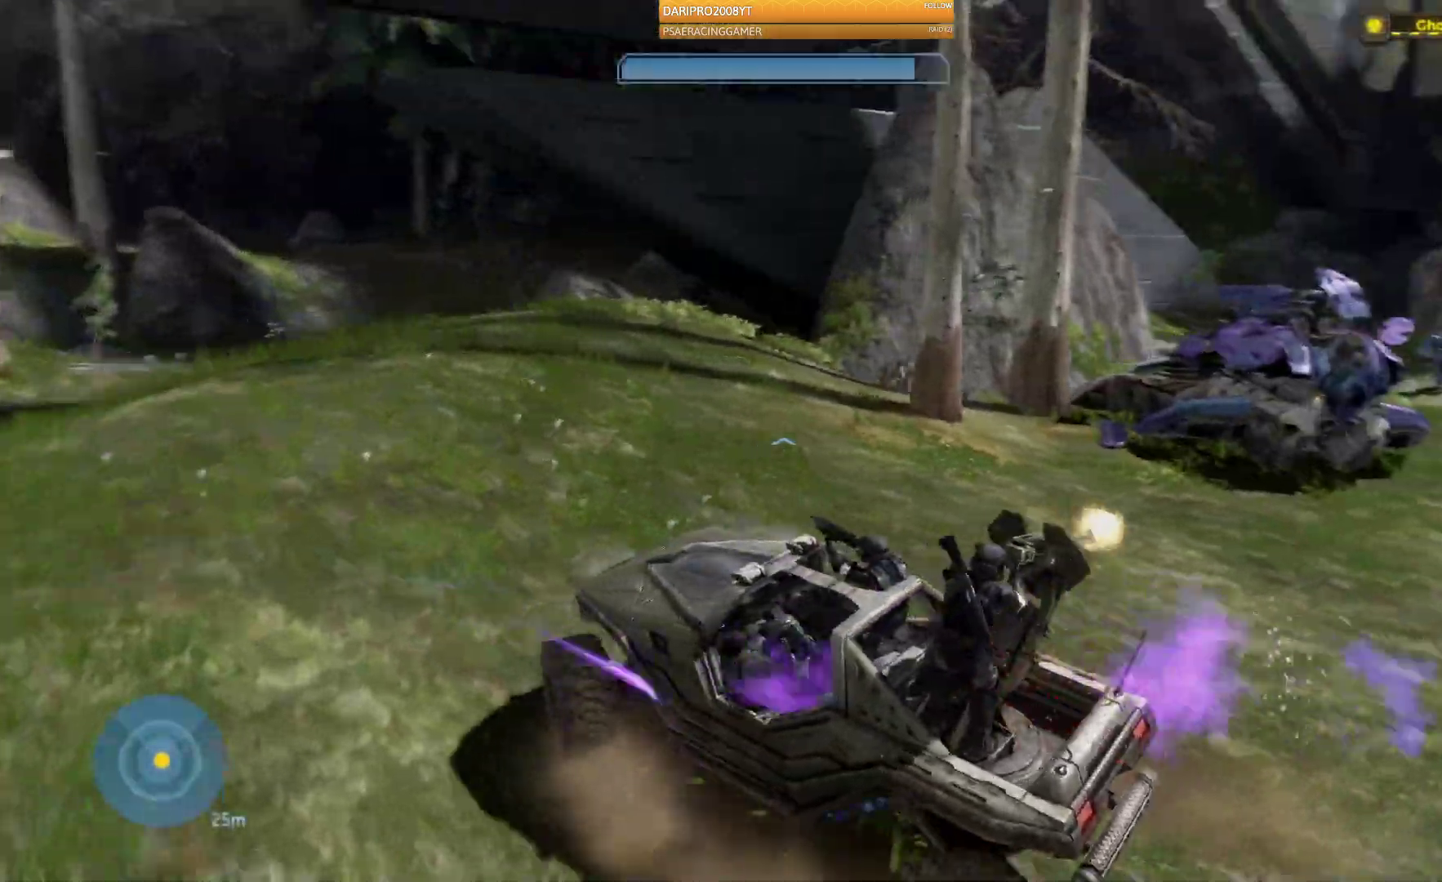
{"dt_ms": 500, "buttons": [], "left_stick": "up-right", "right_stick": "right", "events": [[83, "left_stick", "up-right"]]}
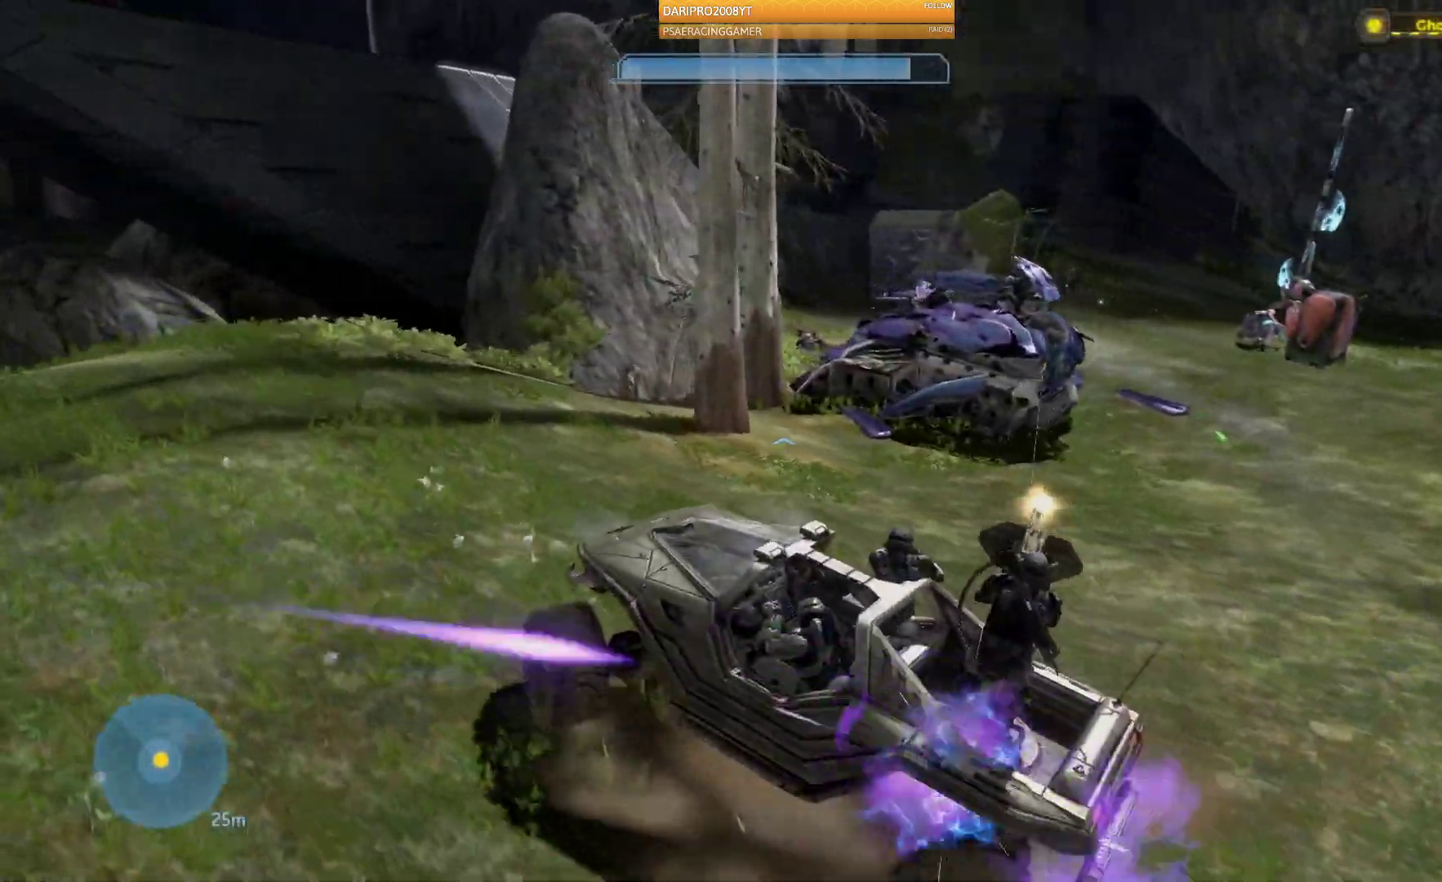
{"dt_ms": 500, "buttons": [], "left_stick": "up-right", "right_stick": "right"}
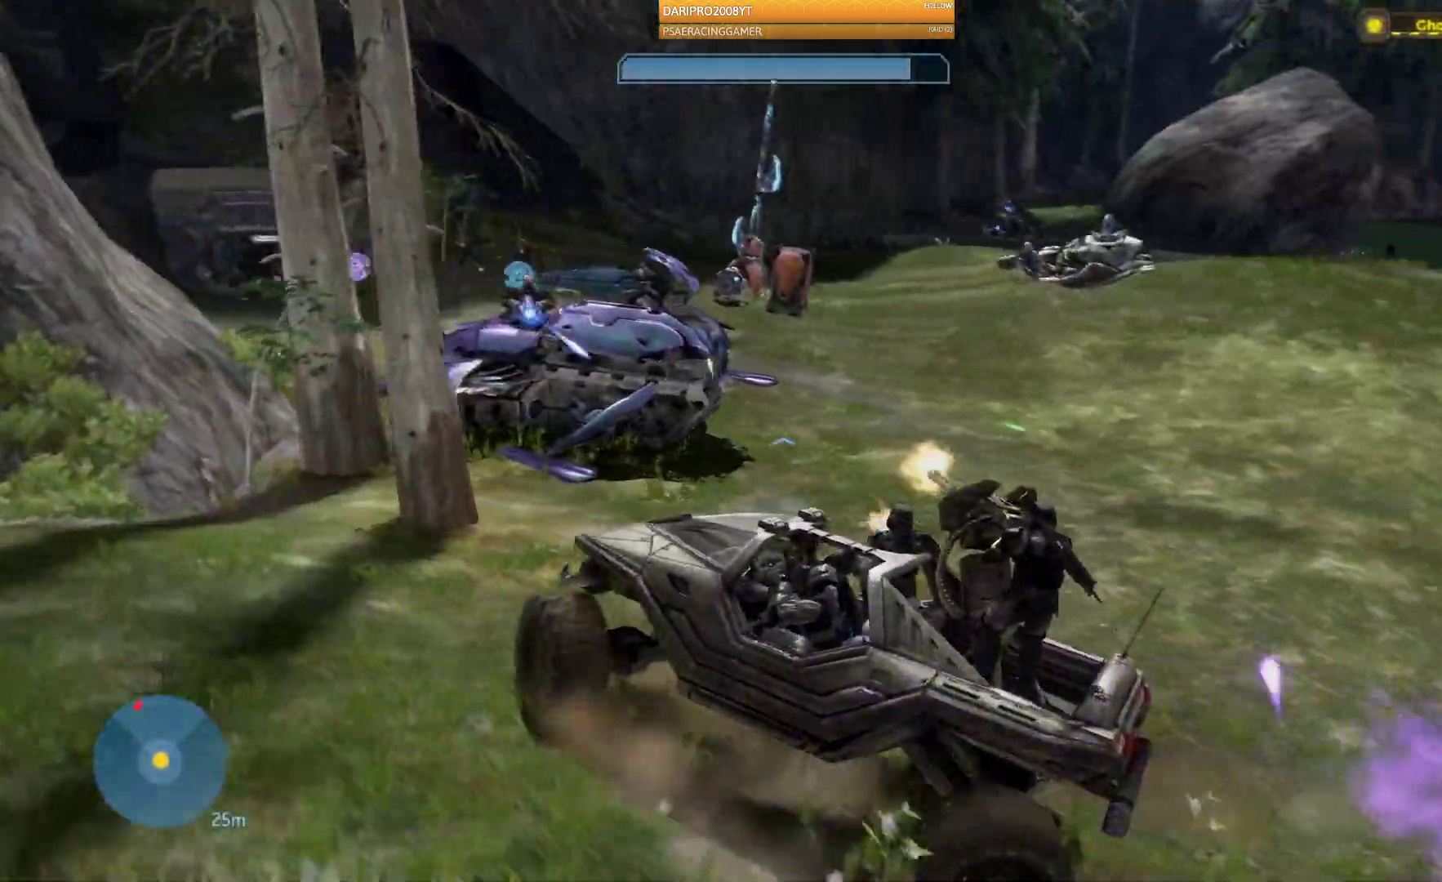
{"dt_ms": 500, "buttons": [], "left_stick": "up-right", "right_stick": "right", "events": []}
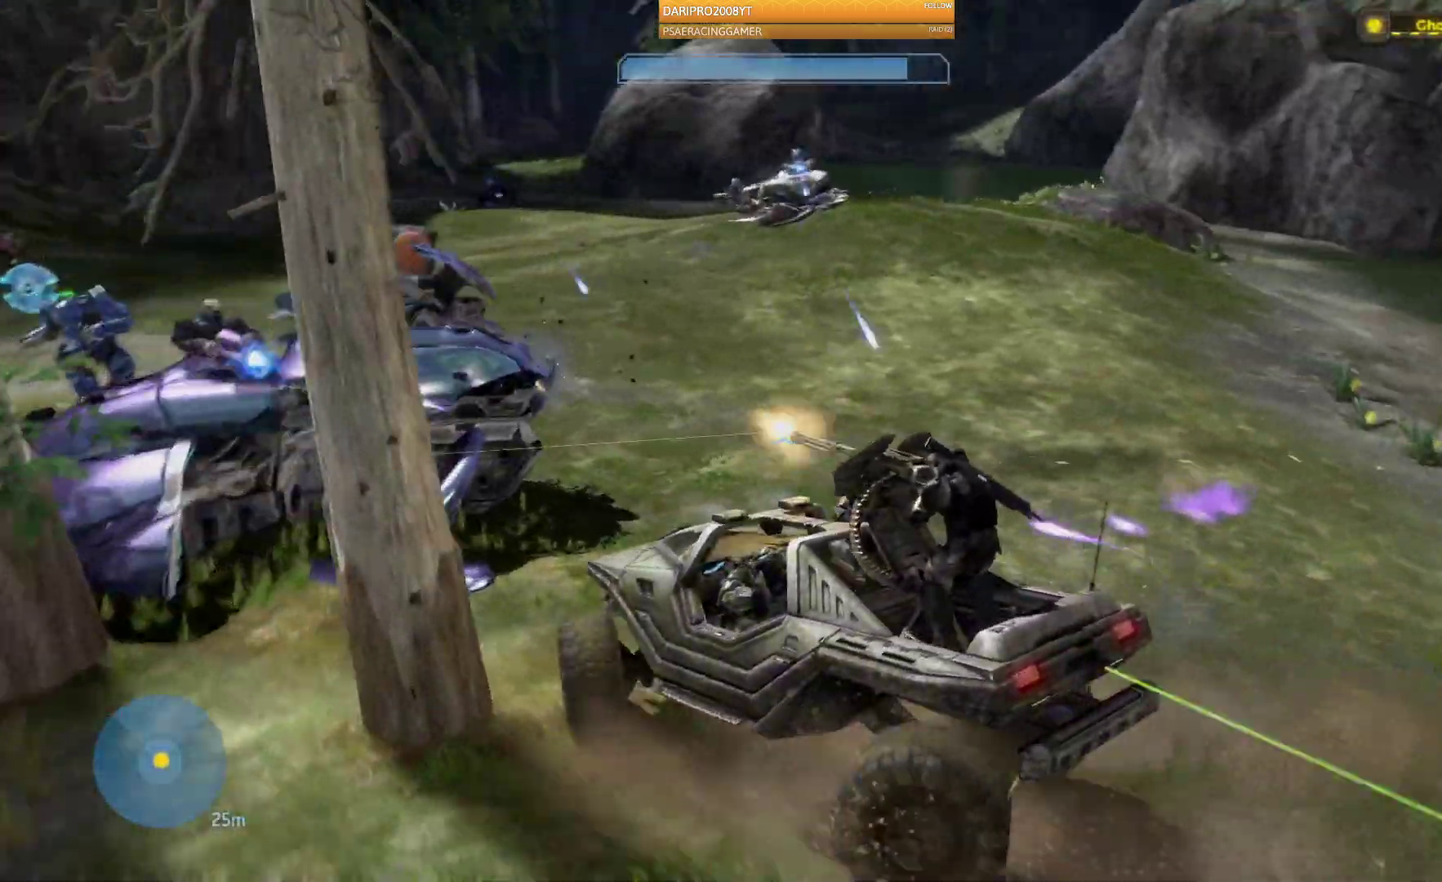
{"dt_ms": 500, "buttons": [], "left_stick": "up-right", "right_stick": "right", "events": []}
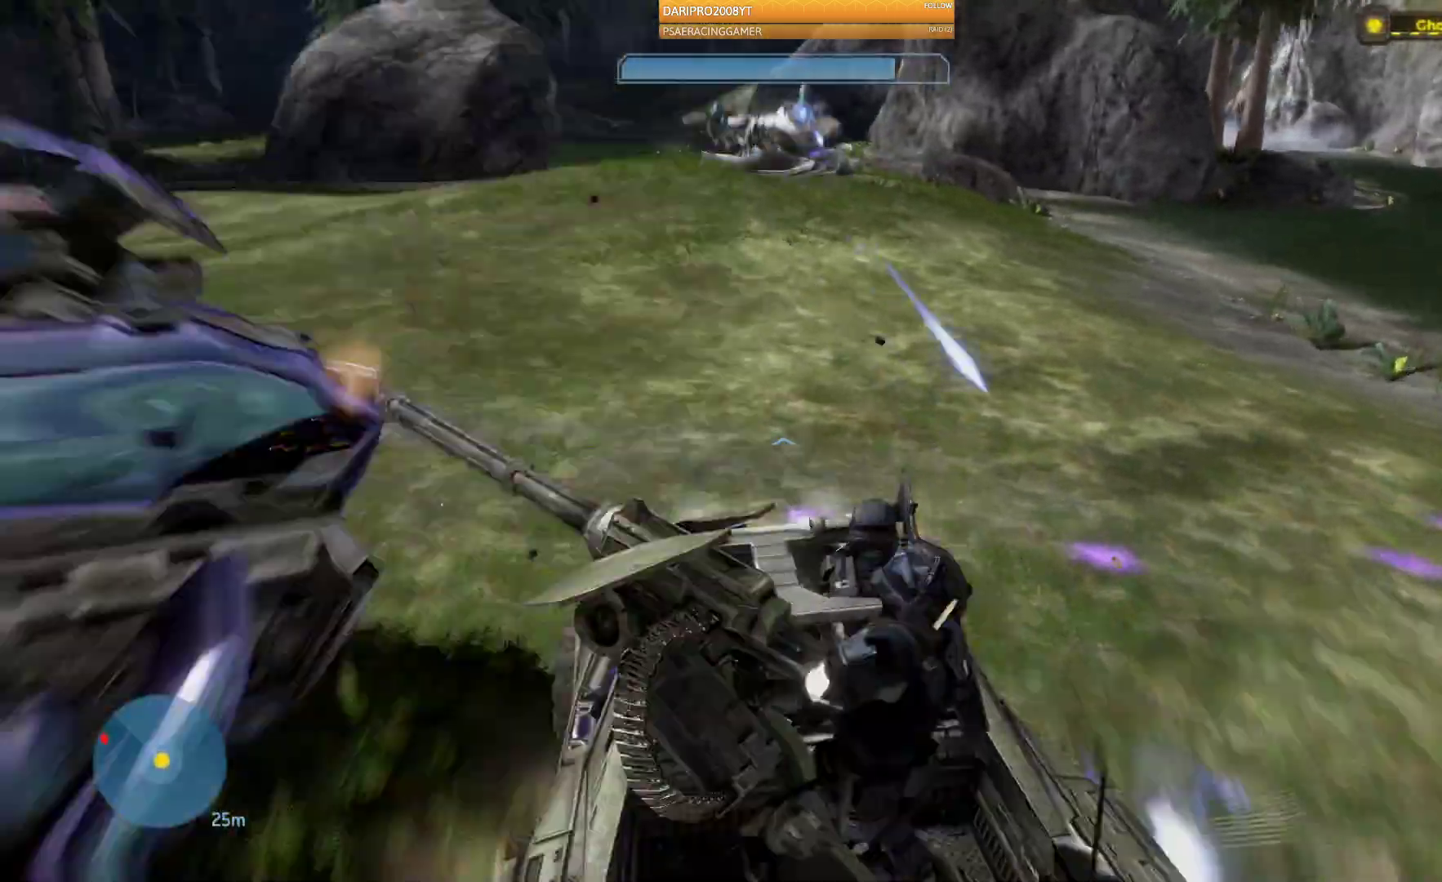
{"dt_ms": 500, "buttons": [], "left_stick": "up", "right_stick": "left", "events": [[67, "right_stick", "center"], [183, "right_stick", "left"], [450, "left_stick", "up"]]}
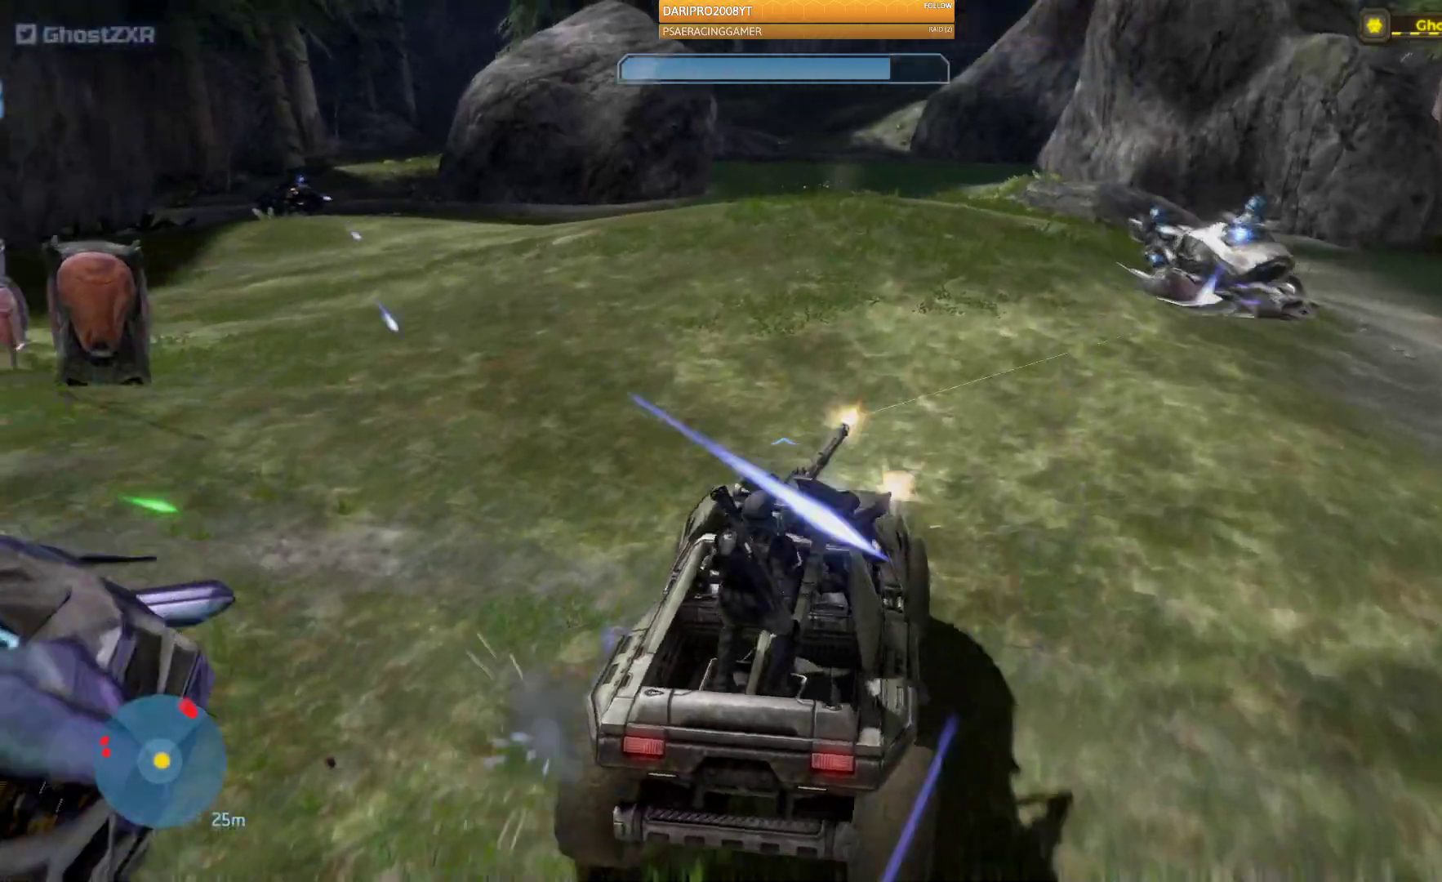
{"dt_ms": 500, "buttons": [], "left_stick": "up", "right_stick": "left", "events": []}
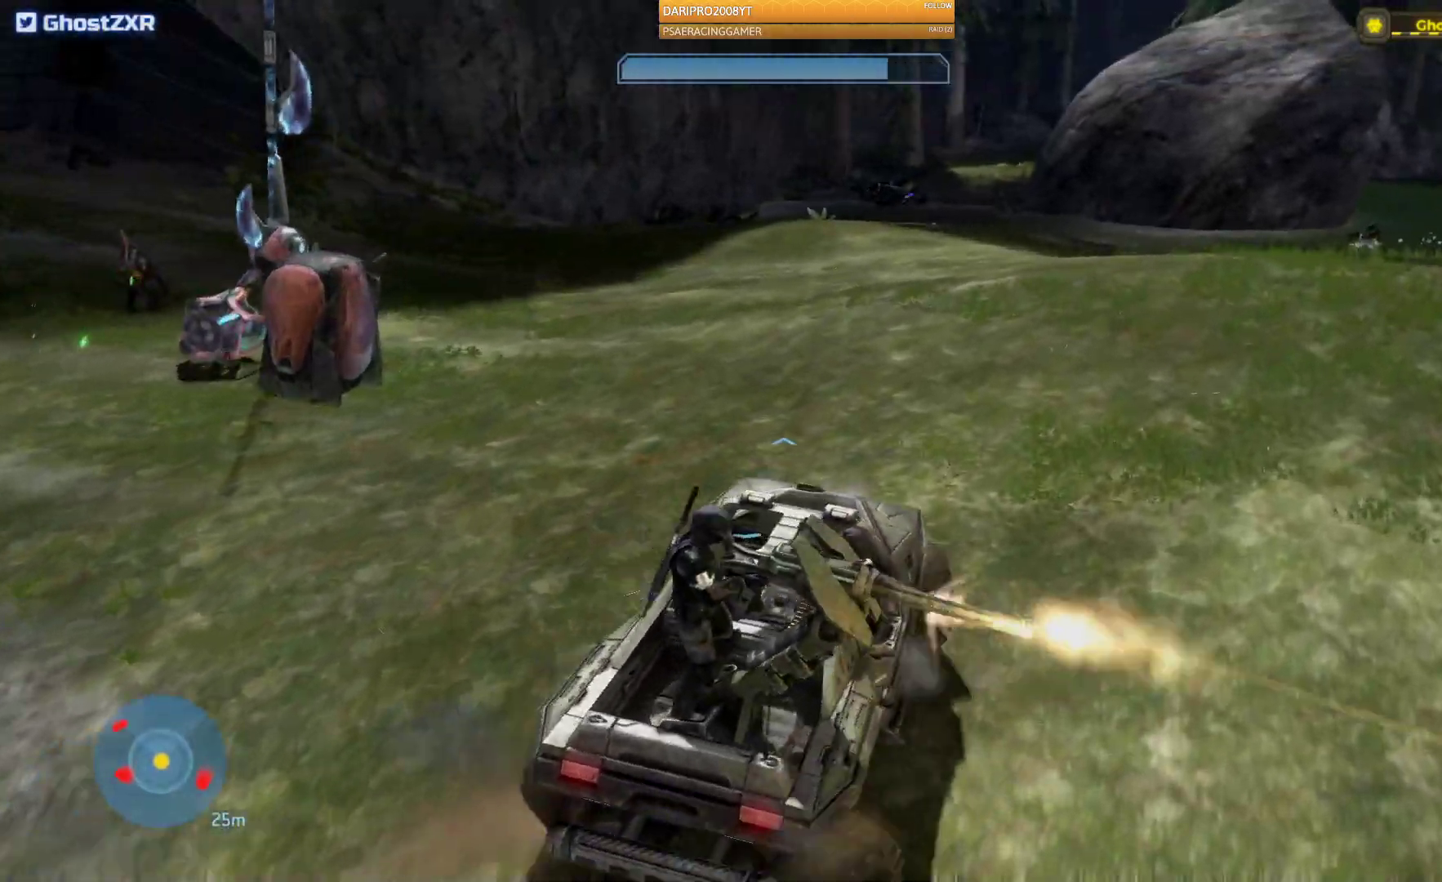
{"dt_ms": 500, "buttons": [], "left_stick": "up", "right_stick": "left"}
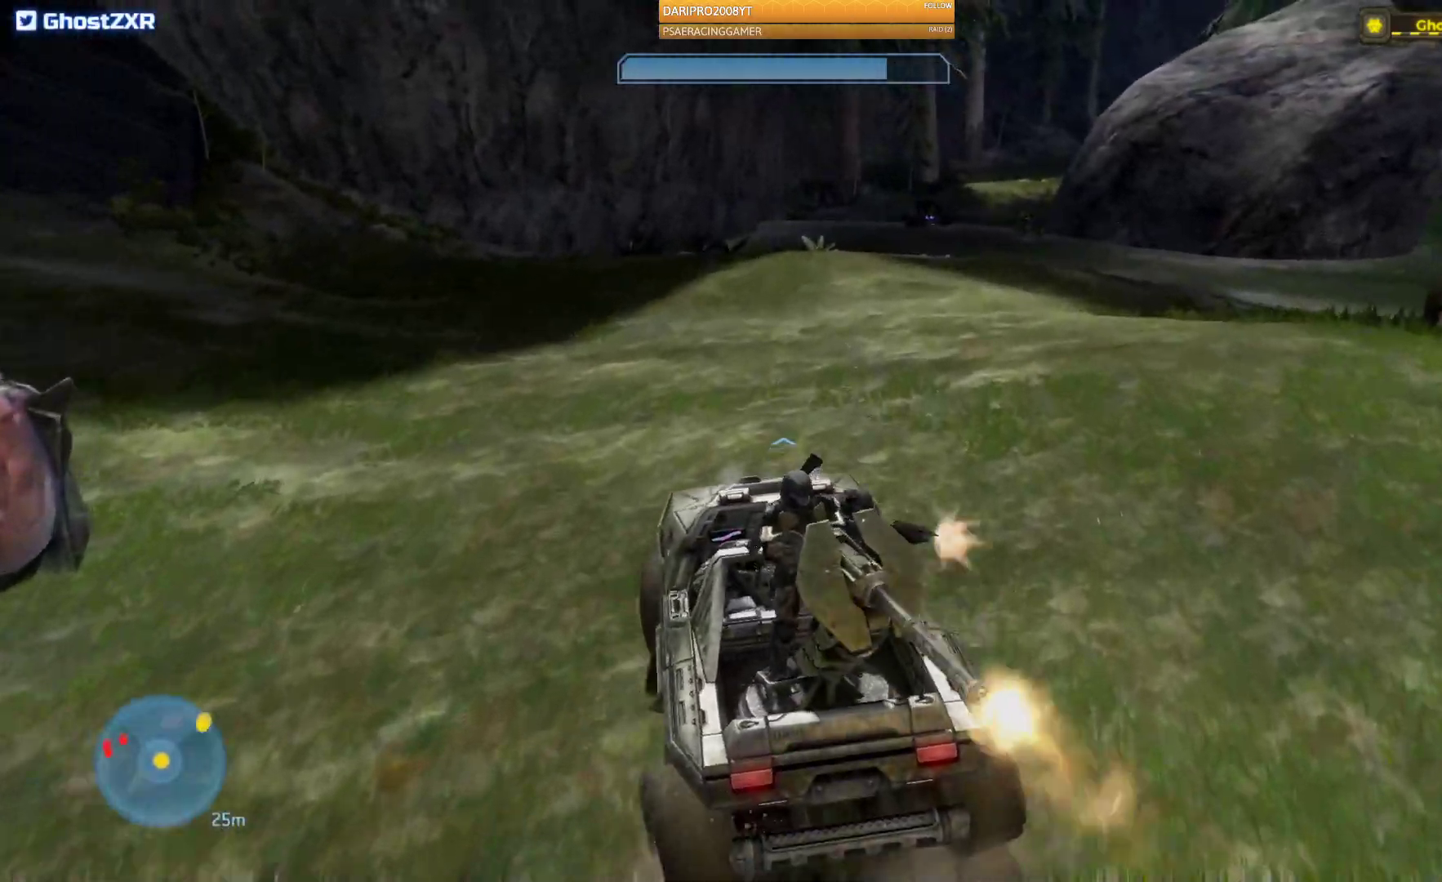
{"dt_ms": 500, "buttons": [], "left_stick": "up", "right_stick": "left", "events": []}
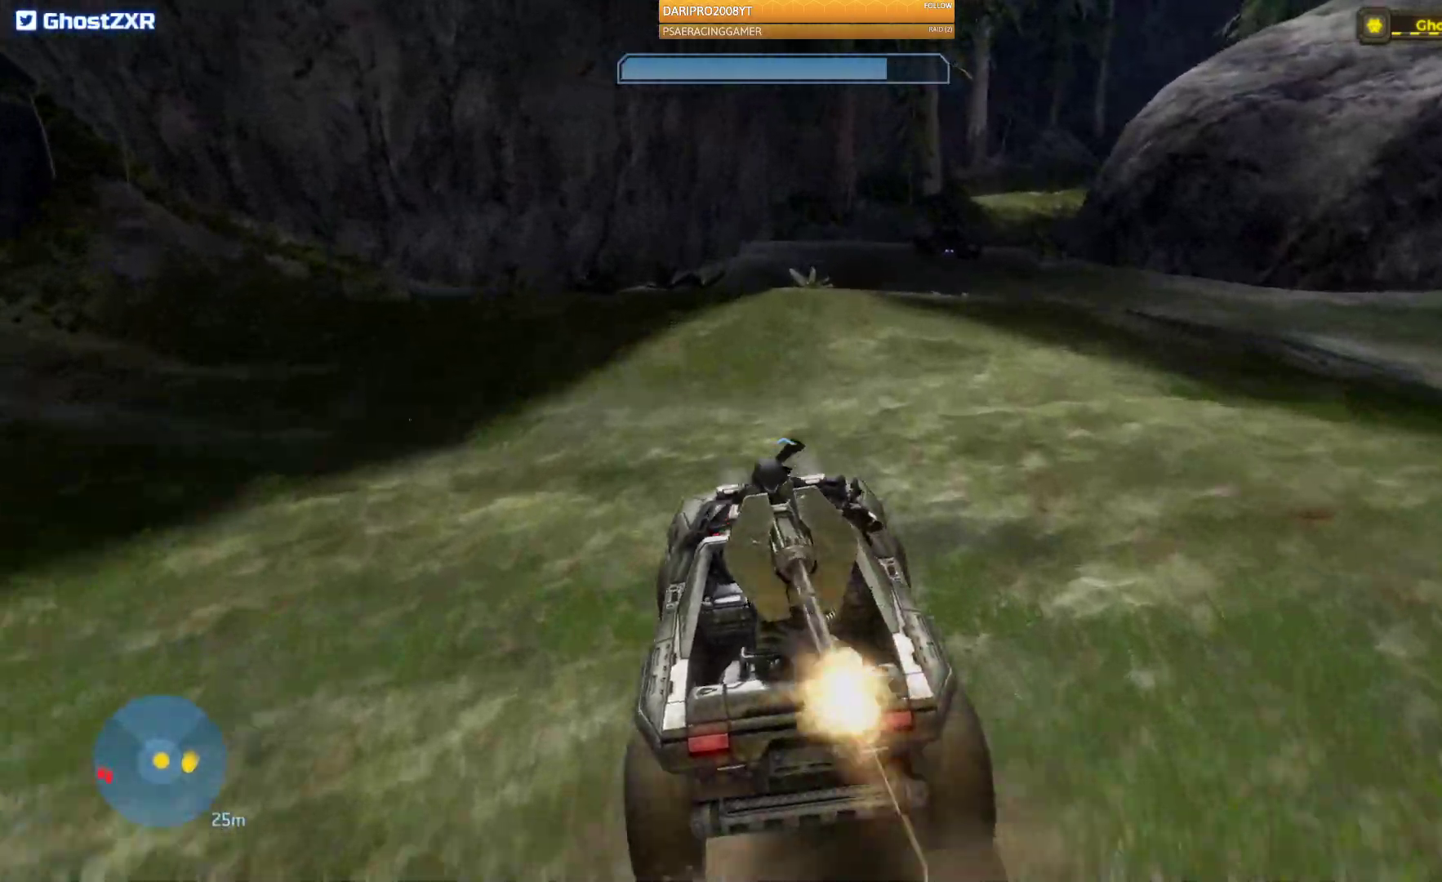
{"dt_ms": 500, "buttons": [], "left_stick": "up", "right_stick": "center"}
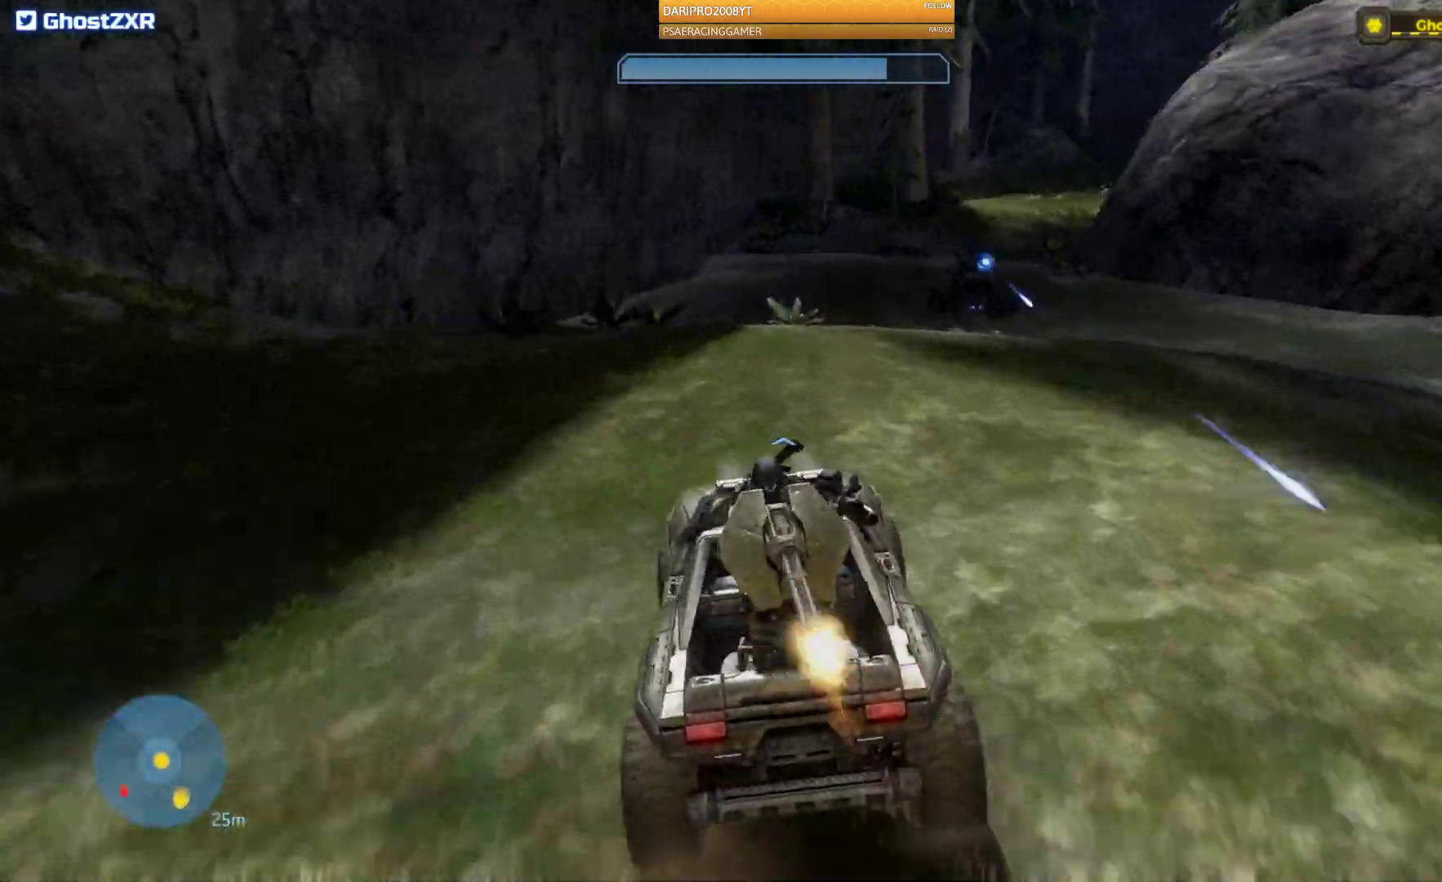
{"dt_ms": 500, "buttons": [], "left_stick": "up", "right_stick": "right", "events": [[150, "right_stick", "right"]]}
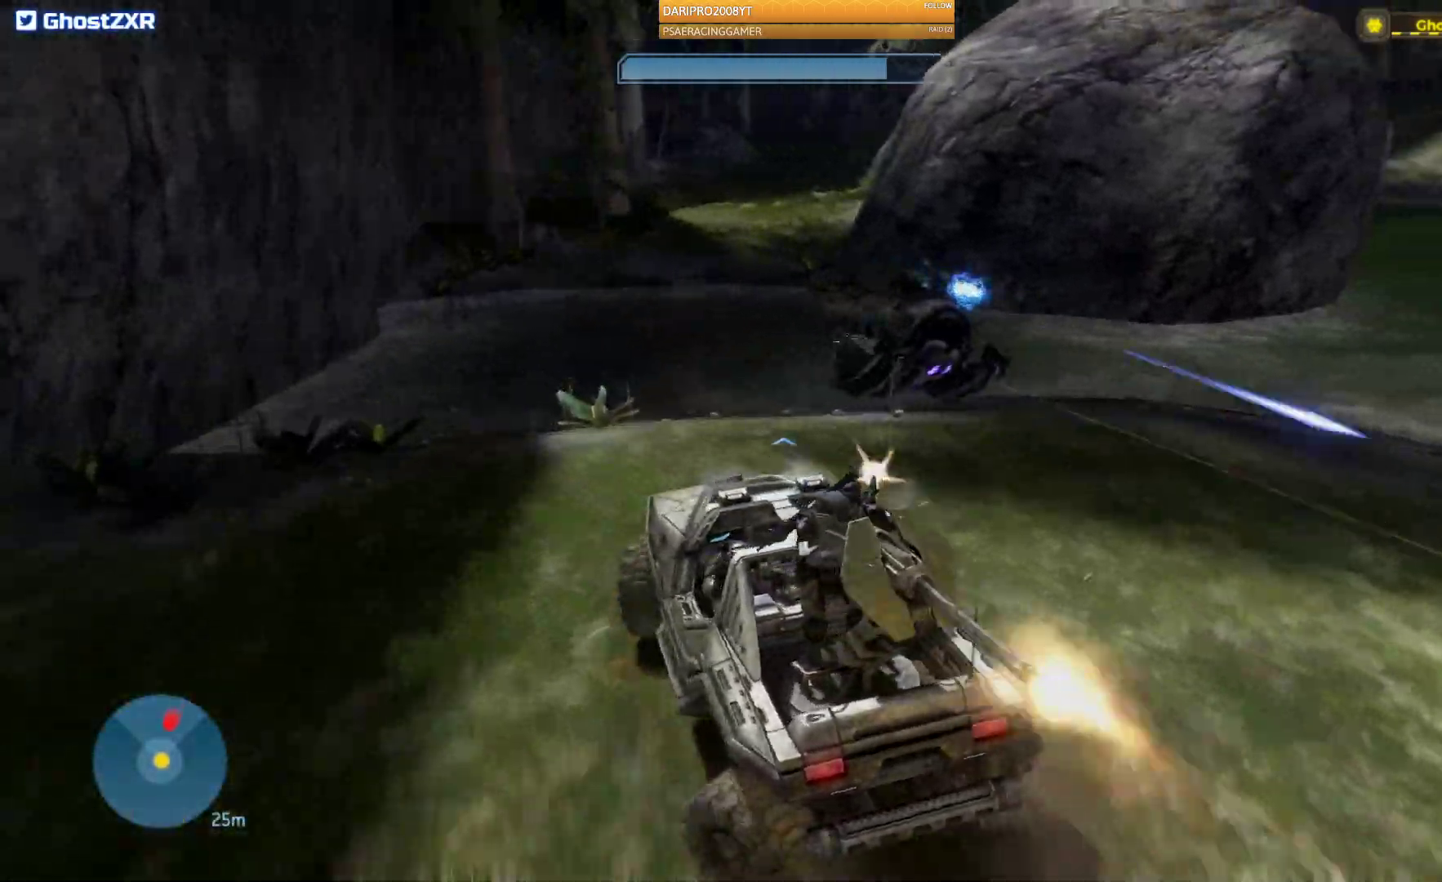
{"dt_ms": 500, "buttons": [], "left_stick": "up-right", "right_stick": "right", "events": [[317, "left_stick", "up-right"]]}
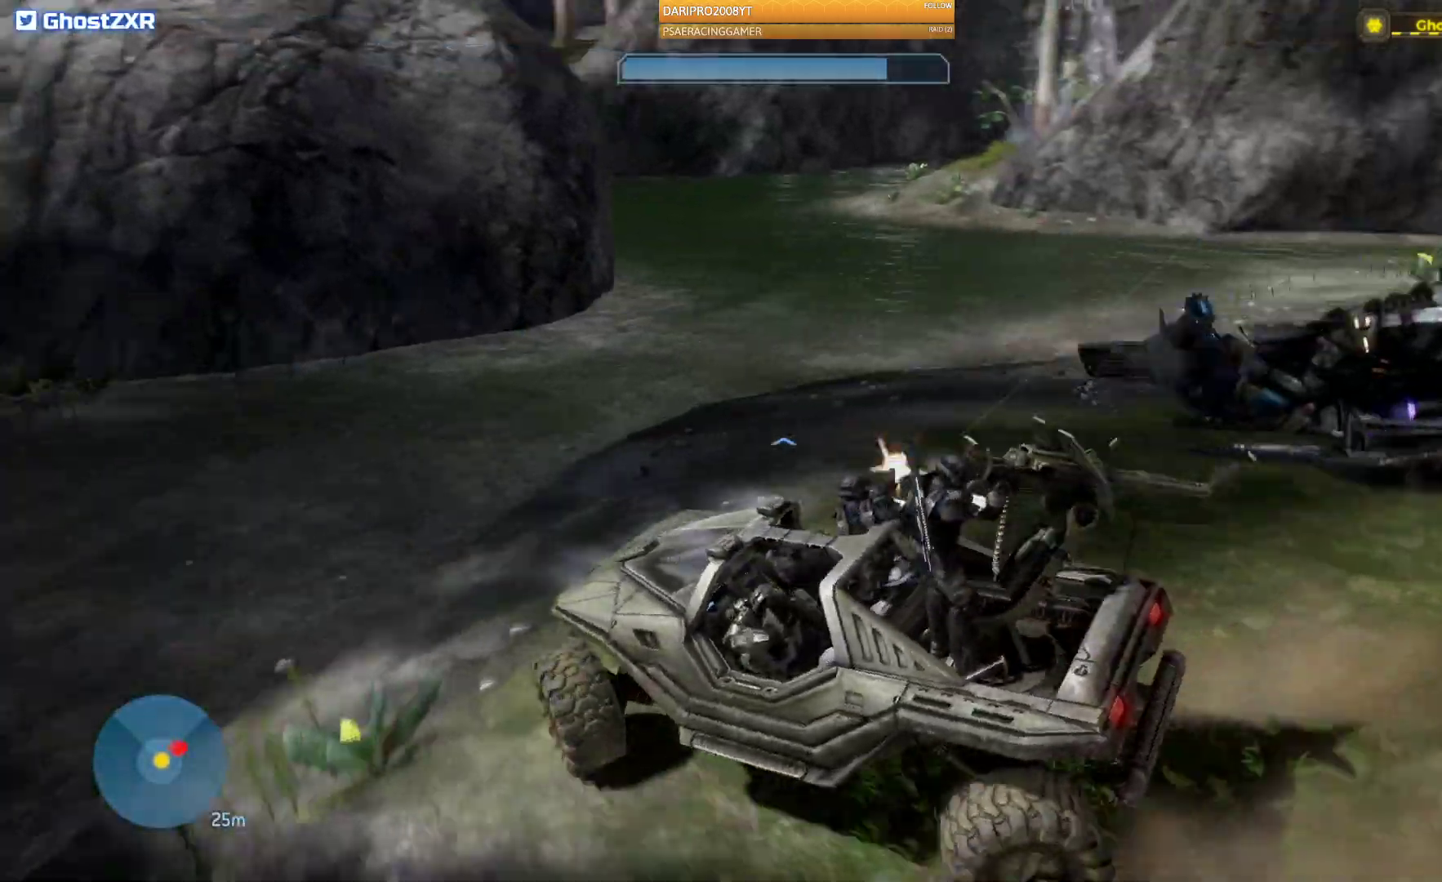
{"dt_ms": 500, "buttons": [], "left_stick": "up-right", "right_stick": "right", "events": []}